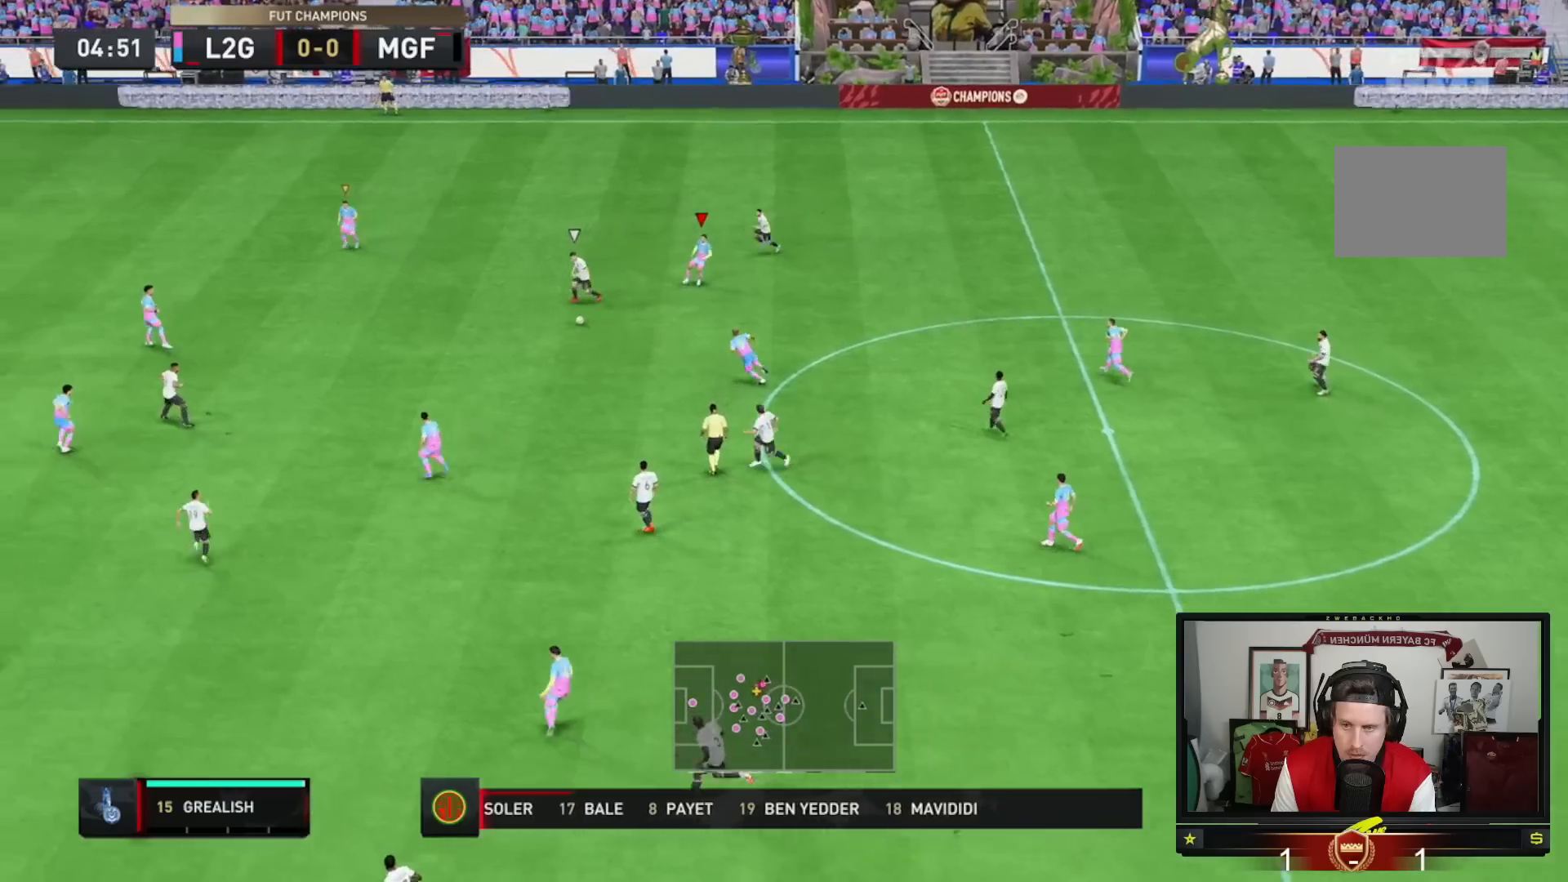
Gameplay with a controller (Xbox layout); each line is a JSON object with the inputs held at the frame after it. "events" lists button and stick changes between this image and that frame as [ms after this image, input, new state], when the widget could be followed in between. Not read: L3 R3.
{"buttons": ["L2", "R2"], "left_stick": "right", "right_stick": "center", "events": [[16, "left_stick", "up"], [50, "L1", "down"], [116, "R2", "up"], [183, "L1", "up"], [183, "R2", "down"], [183, "left_stick", "right"], [250, "L2", "down"]]}
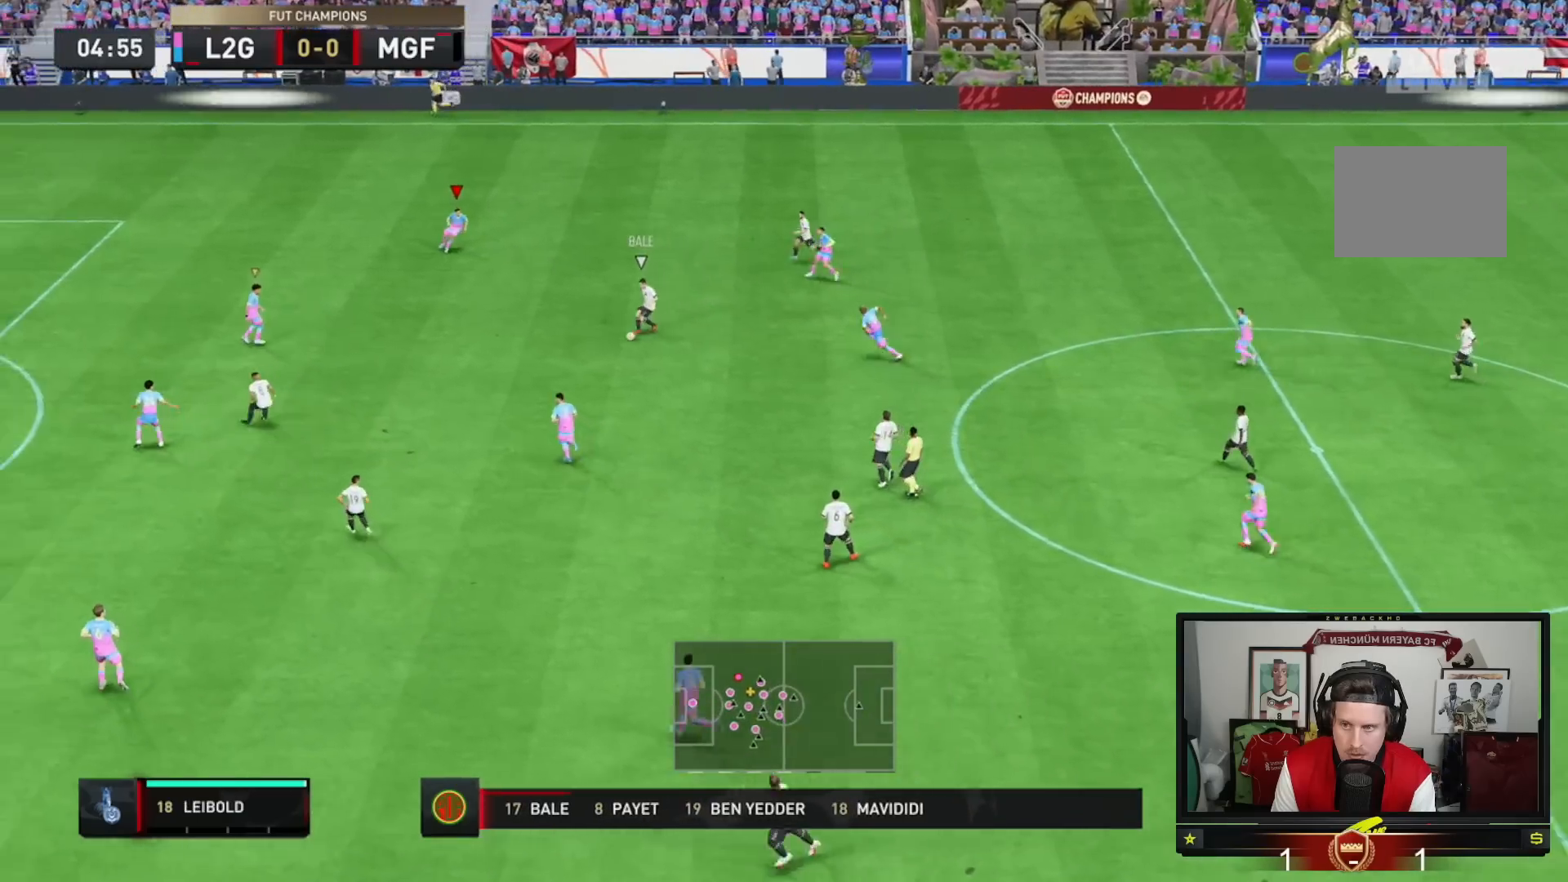
{"buttons": ["L2", "R2"], "left_stick": "down", "right_stick": "center", "events": [[50, "left_stick", "down-right"], [150, "left_stick", "down"], [184, "L2", "up"], [217, "L1", "down"], [350, "L1", "up"], [484, "L2", "down"]]}
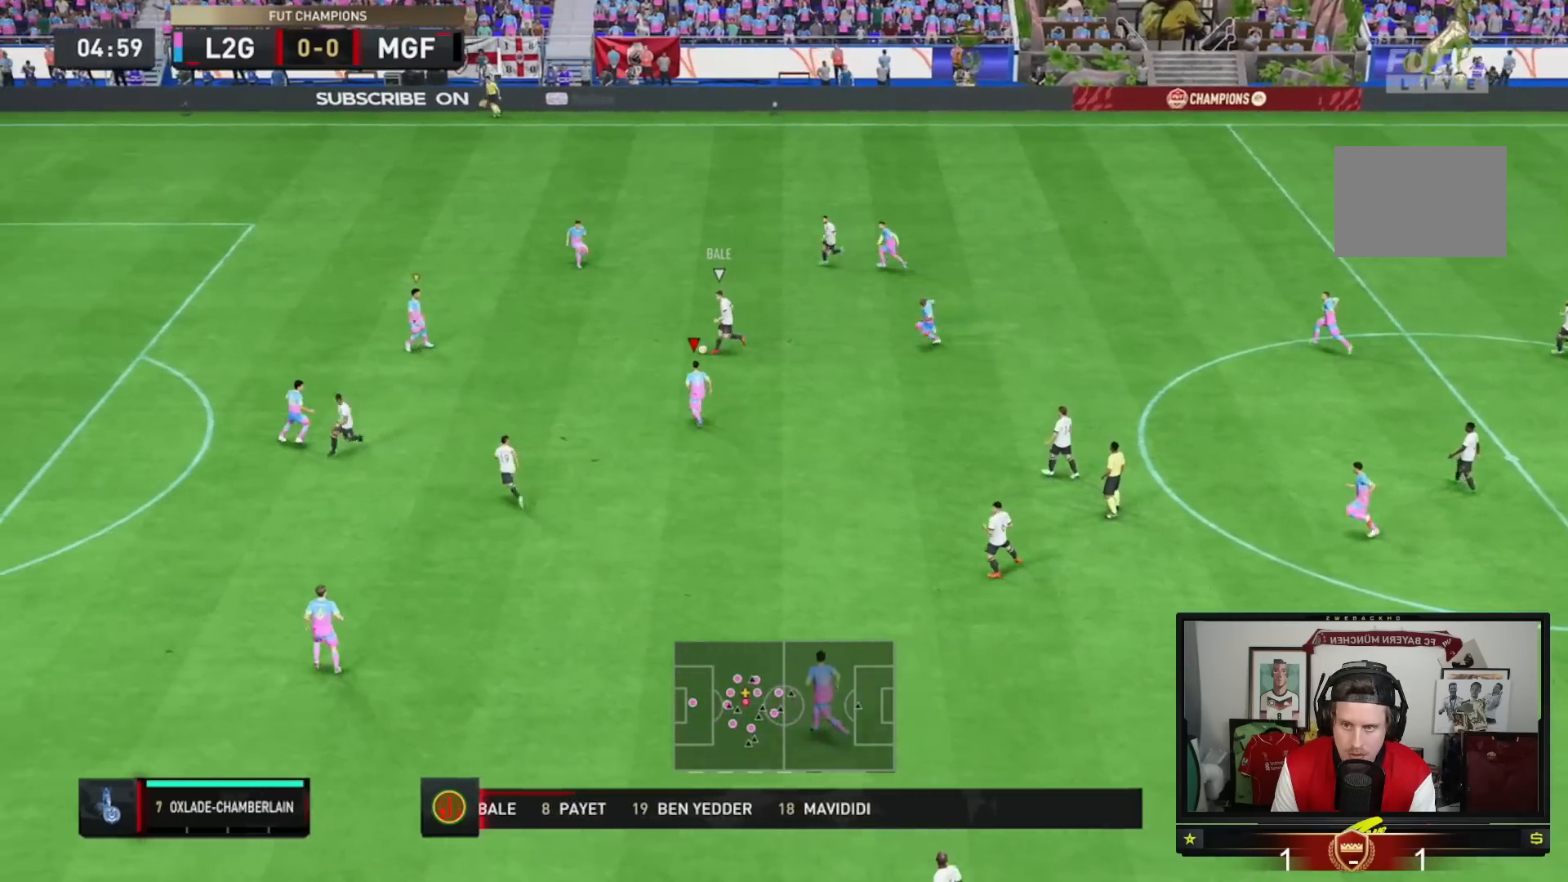
{"buttons": ["R2"], "left_stick": "left", "right_stick": "center", "events": [[317, "left_stick", "down-left"], [417, "left_stick", "left"], [483, "L2", "up"]]}
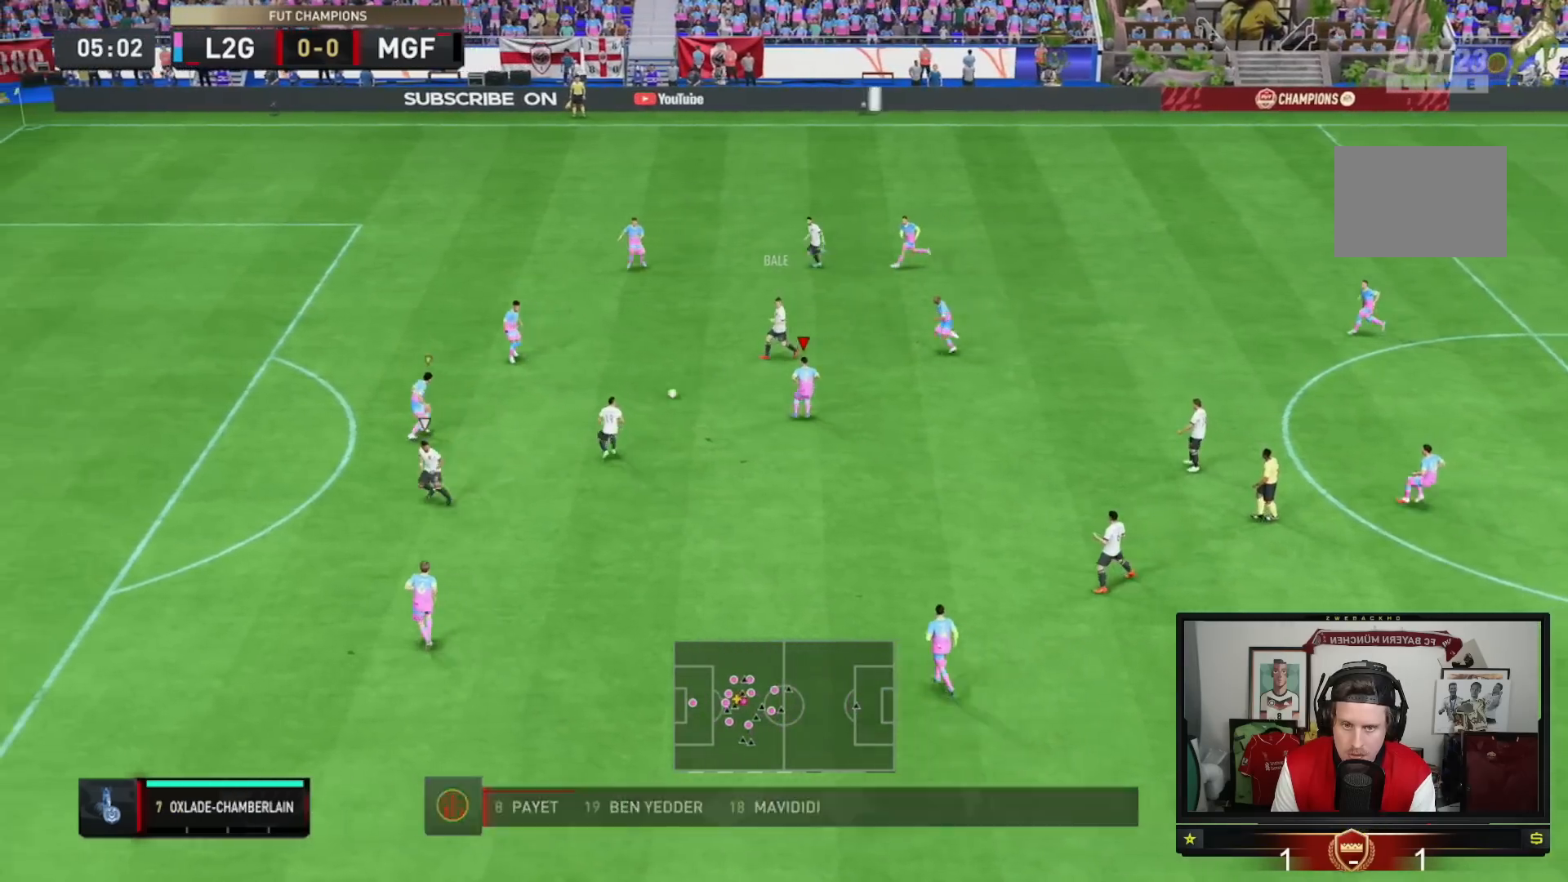
{"buttons": ["L2", "R2"], "left_stick": "down", "right_stick": "center", "events": [[17, "L1", "down"], [117, "L1", "up"], [184, "left_stick", "down"], [250, "L2", "down"]]}
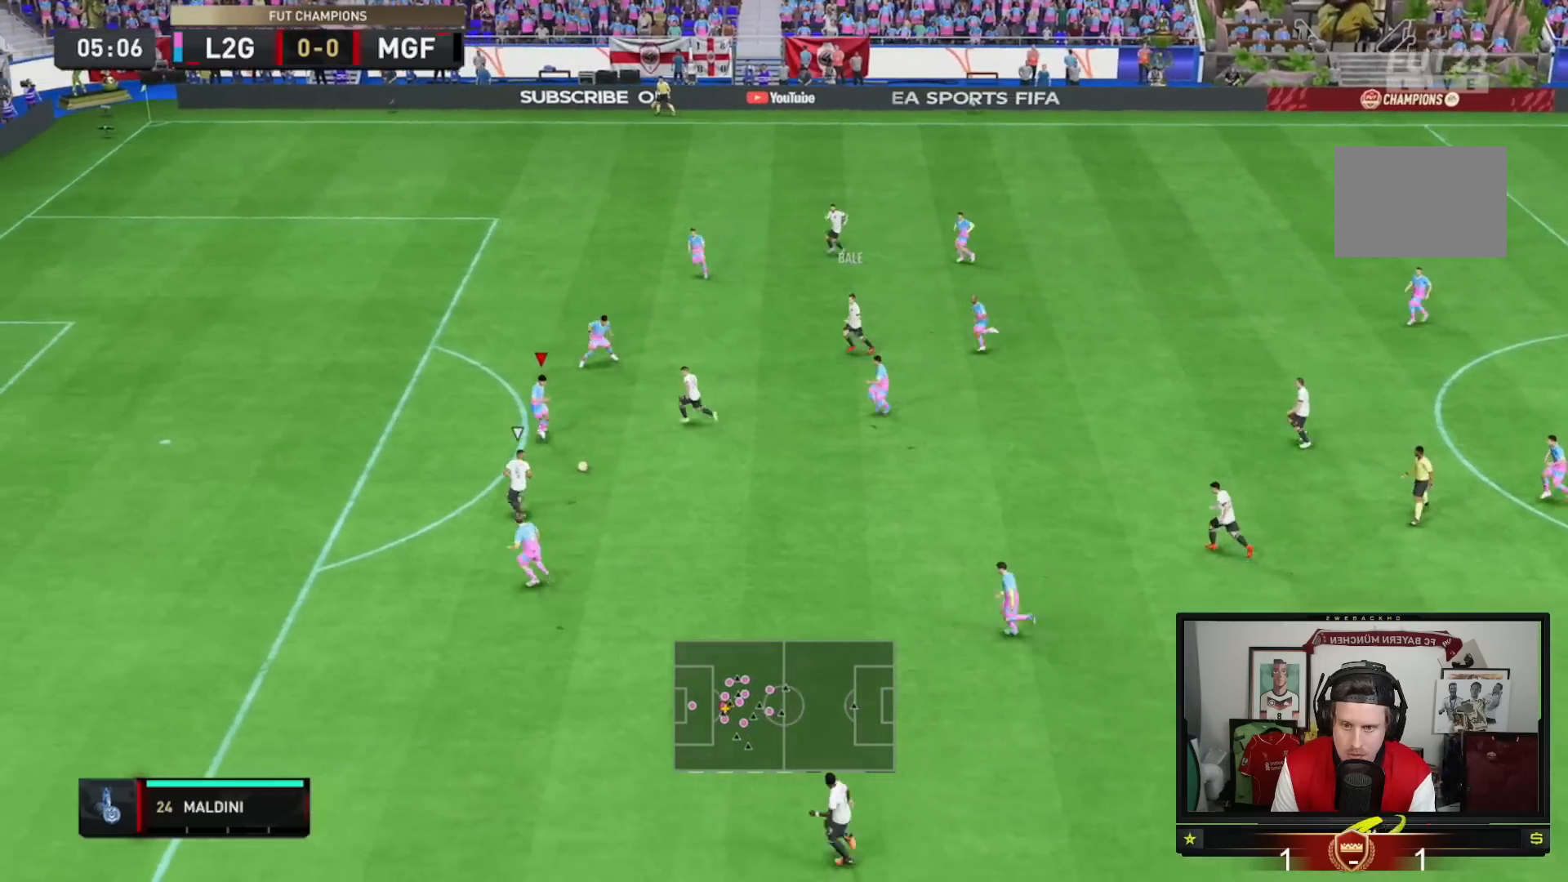
{"buttons": ["R2"], "left_stick": "down-left", "right_stick": "center", "events": [[217, "left_stick", "down-left"], [383, "L2", "up"]]}
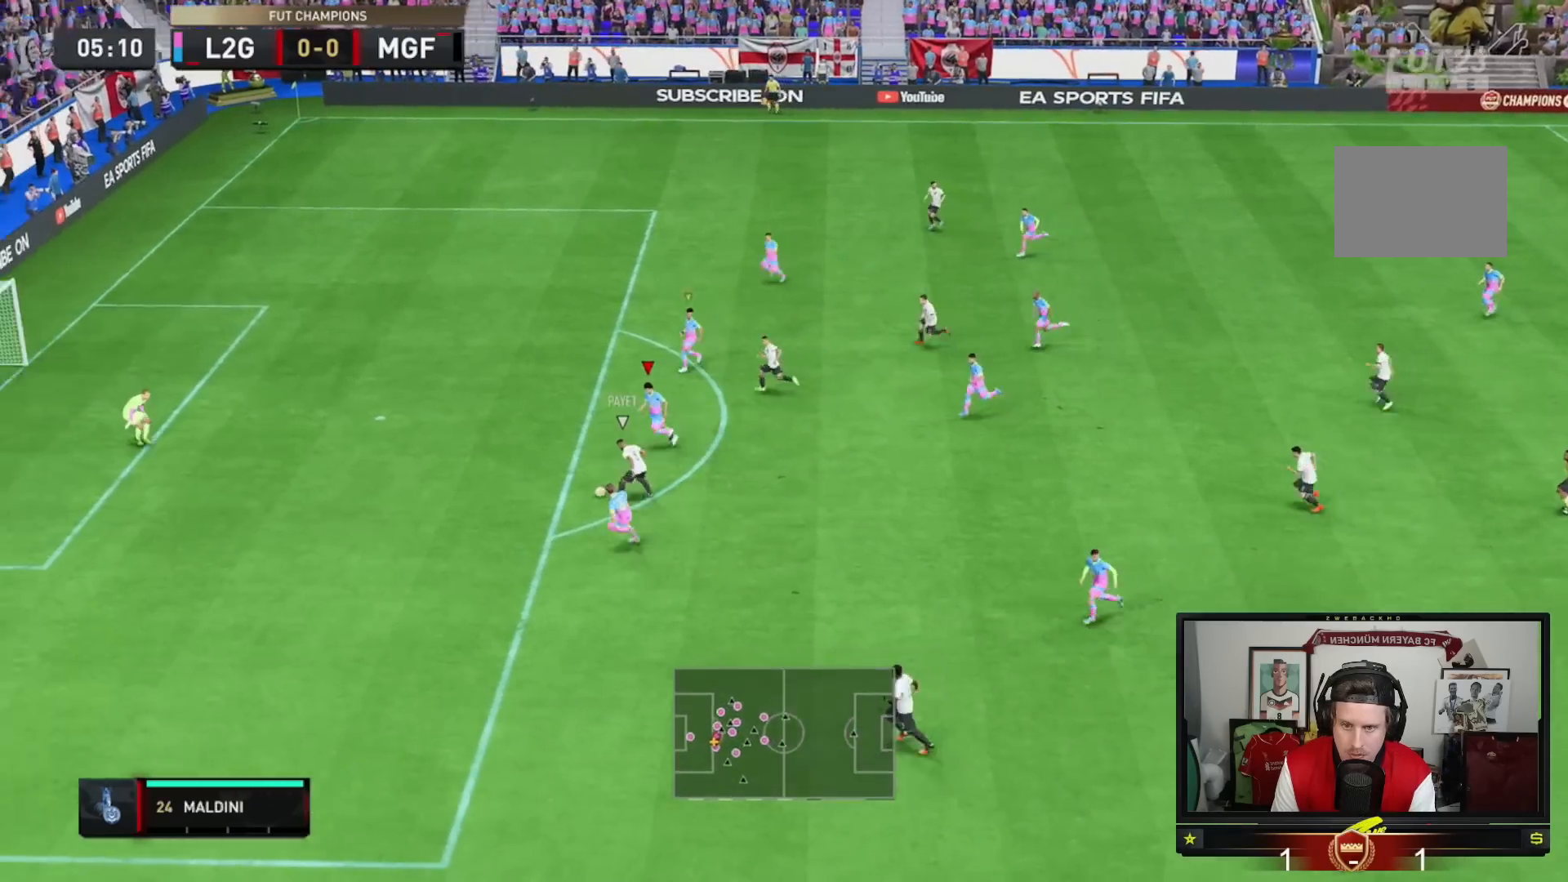
{"buttons": ["R2"], "left_stick": "down-left", "right_stick": "center", "events": []}
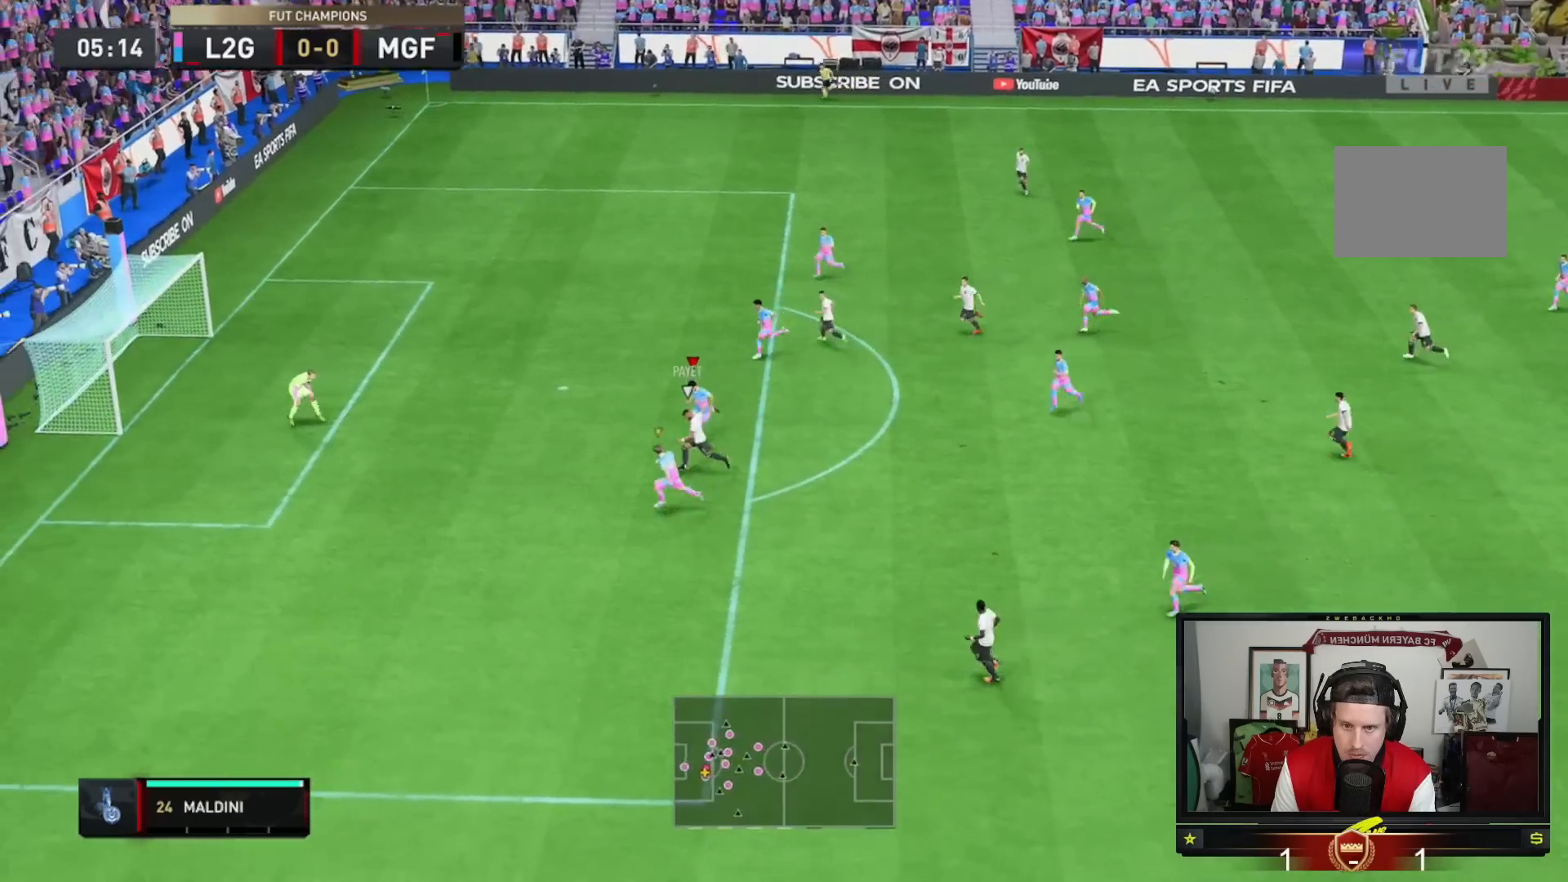
{"buttons": ["R2"], "left_stick": "down-left", "right_stick": "center", "events": []}
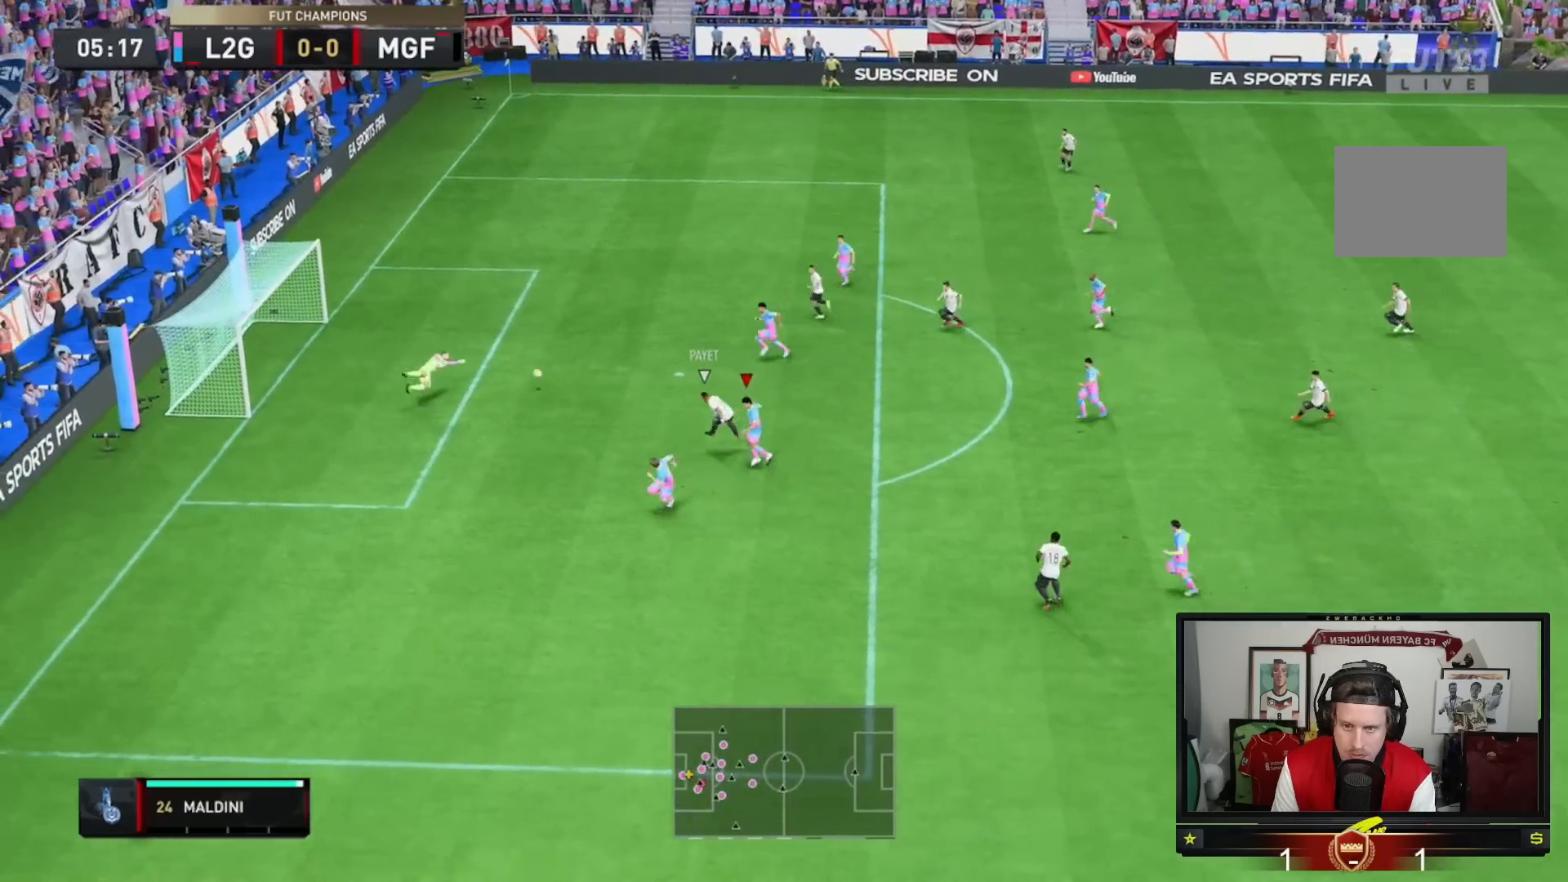
{"buttons": ["R2"], "left_stick": "right", "right_stick": "center", "events": [[50, "L1", "down"], [117, "left_stick", "down-right"], [217, "L1", "up"], [317, "L1", "down"], [350, "left_stick", "right"], [484, "L1", "up"]]}
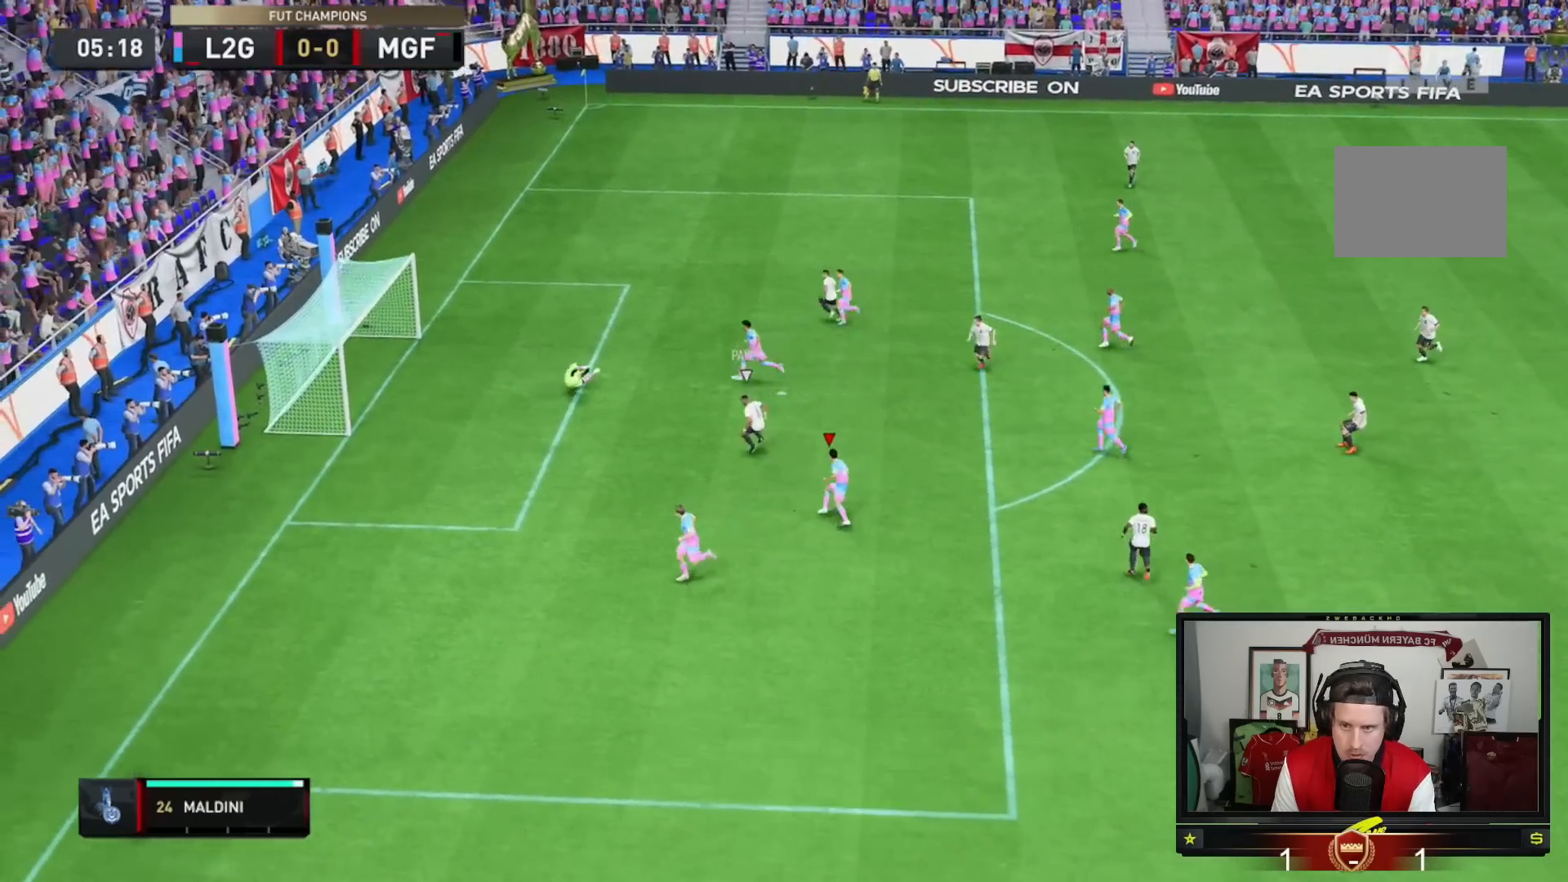
{"buttons": [], "left_stick": "center", "right_stick": "center", "events": [[16, "left_stick", "center"], [50, "R2", "up"], [217, "L1", "down"], [250, "left_stick", "up"], [383, "L1", "up"], [417, "left_stick", "center"]]}
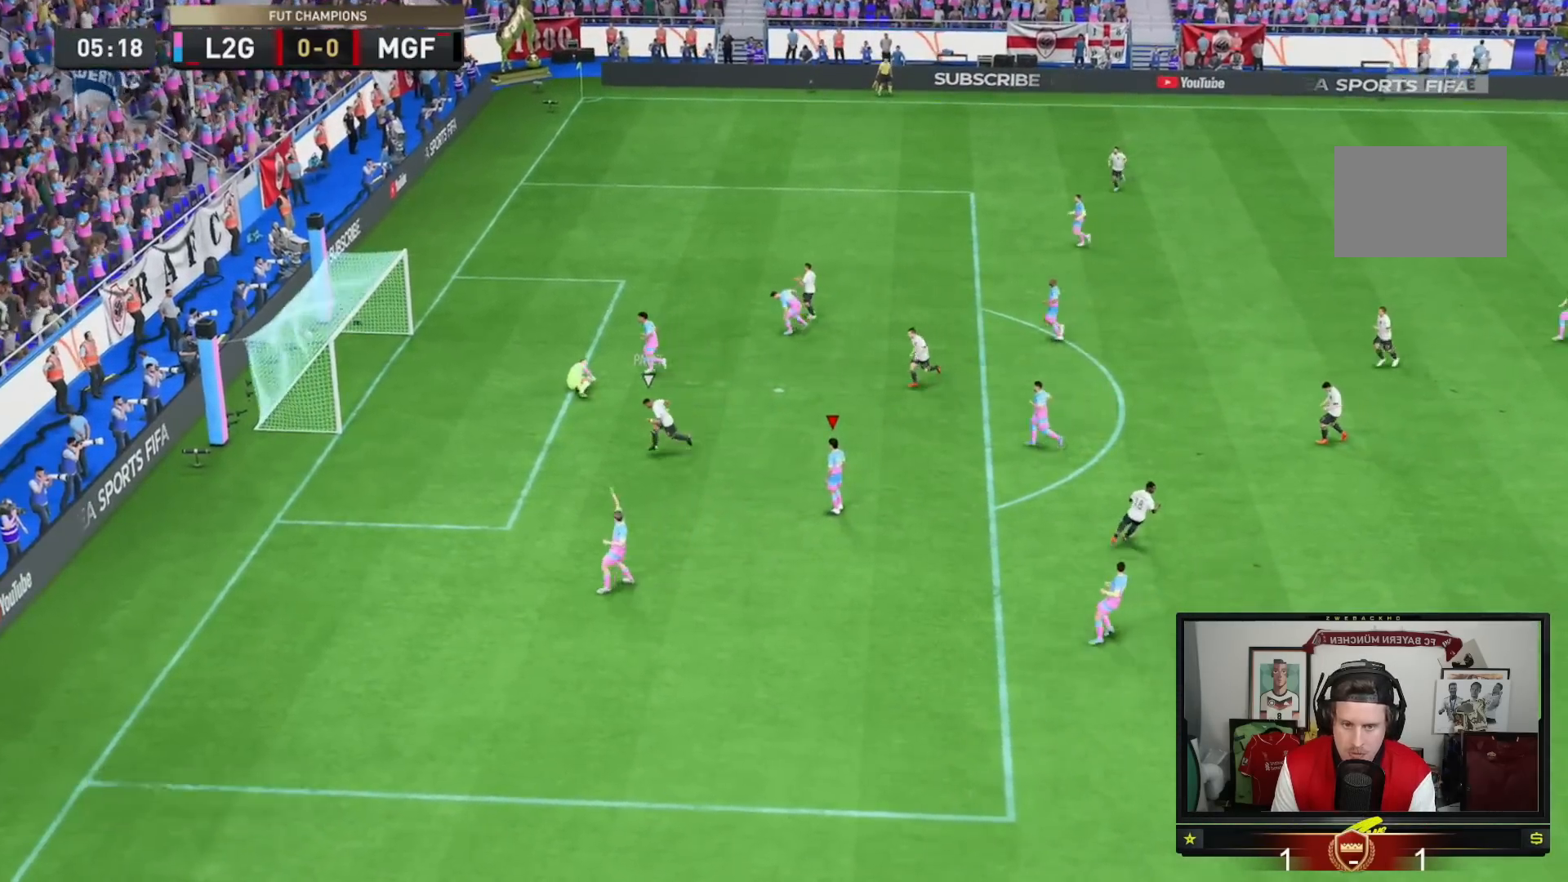
{"buttons": ["A", "L1", "R1"], "left_stick": "left", "right_stick": "center", "events": [[17, "A", "down"], [17, "R1", "down"], [84, "L1", "down"], [117, "left_stick", "up-right"], [184, "A", "up"], [184, "R1", "up"], [250, "A", "down"], [250, "L1", "up"], [250, "R1", "down"], [284, "left_stick", "center"], [384, "L1", "down"], [384, "R1", "up"], [417, "A", "up"], [451, "A", "down"], [451, "left_stick", "left"], [484, "R1", "down"]]}
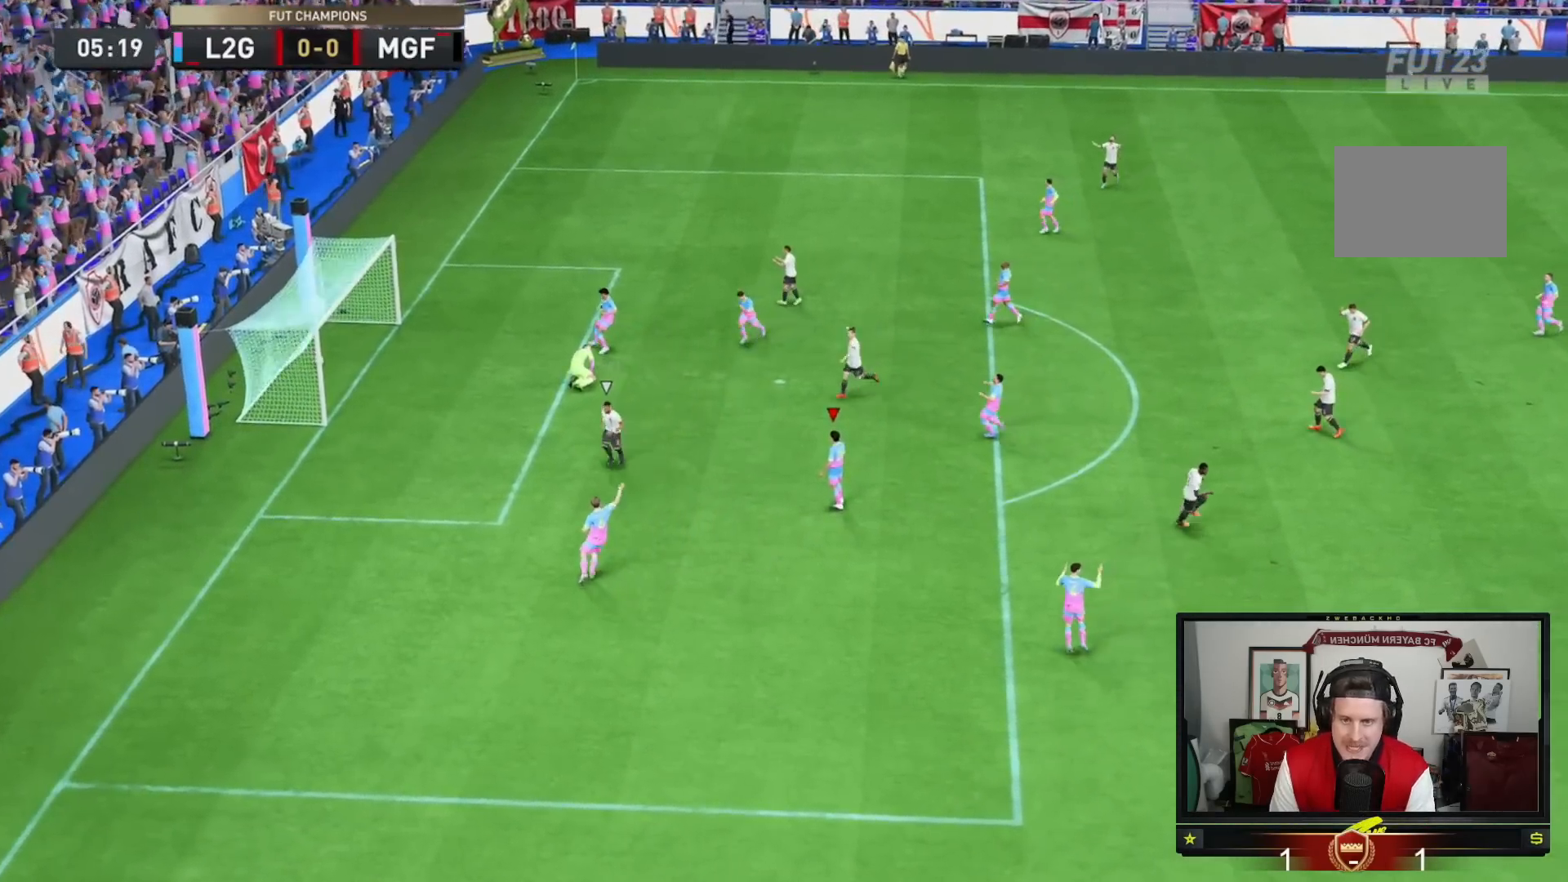
{"buttons": ["A", "L1", "R1"], "left_stick": "left", "right_stick": "center", "events": [[50, "L1", "up"], [83, "left_stick", "center"], [116, "A", "up"], [116, "R1", "up"], [183, "A", "down"], [183, "L1", "down"], [183, "R1", "down"], [216, "left_stick", "left"], [317, "R1", "up"], [350, "A", "up"], [350, "L1", "up"], [383, "R1", "down"], [383, "left_stick", "center"], [417, "A", "down"], [450, "L1", "down"], [483, "left_stick", "left"]]}
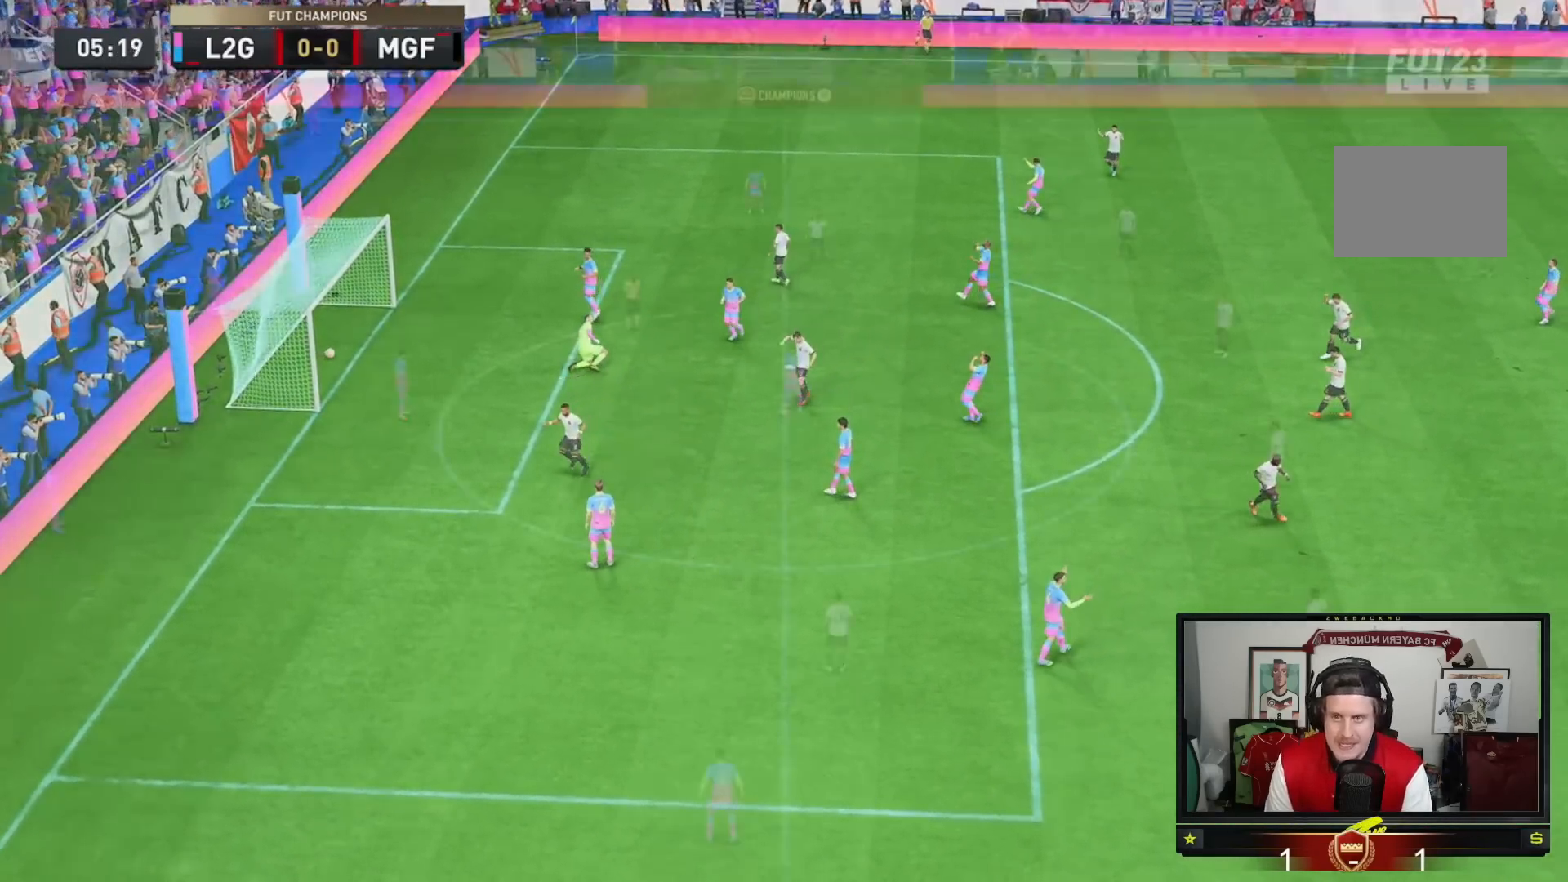
{"buttons": [], "left_stick": "center", "right_stick": "center", "events": [[17, "A", "up"], [17, "R1", "up"], [84, "R1", "down"], [117, "A", "down"], [117, "L1", "up"], [117, "left_stick", "center"], [250, "A", "up"], [250, "R1", "up"]]}
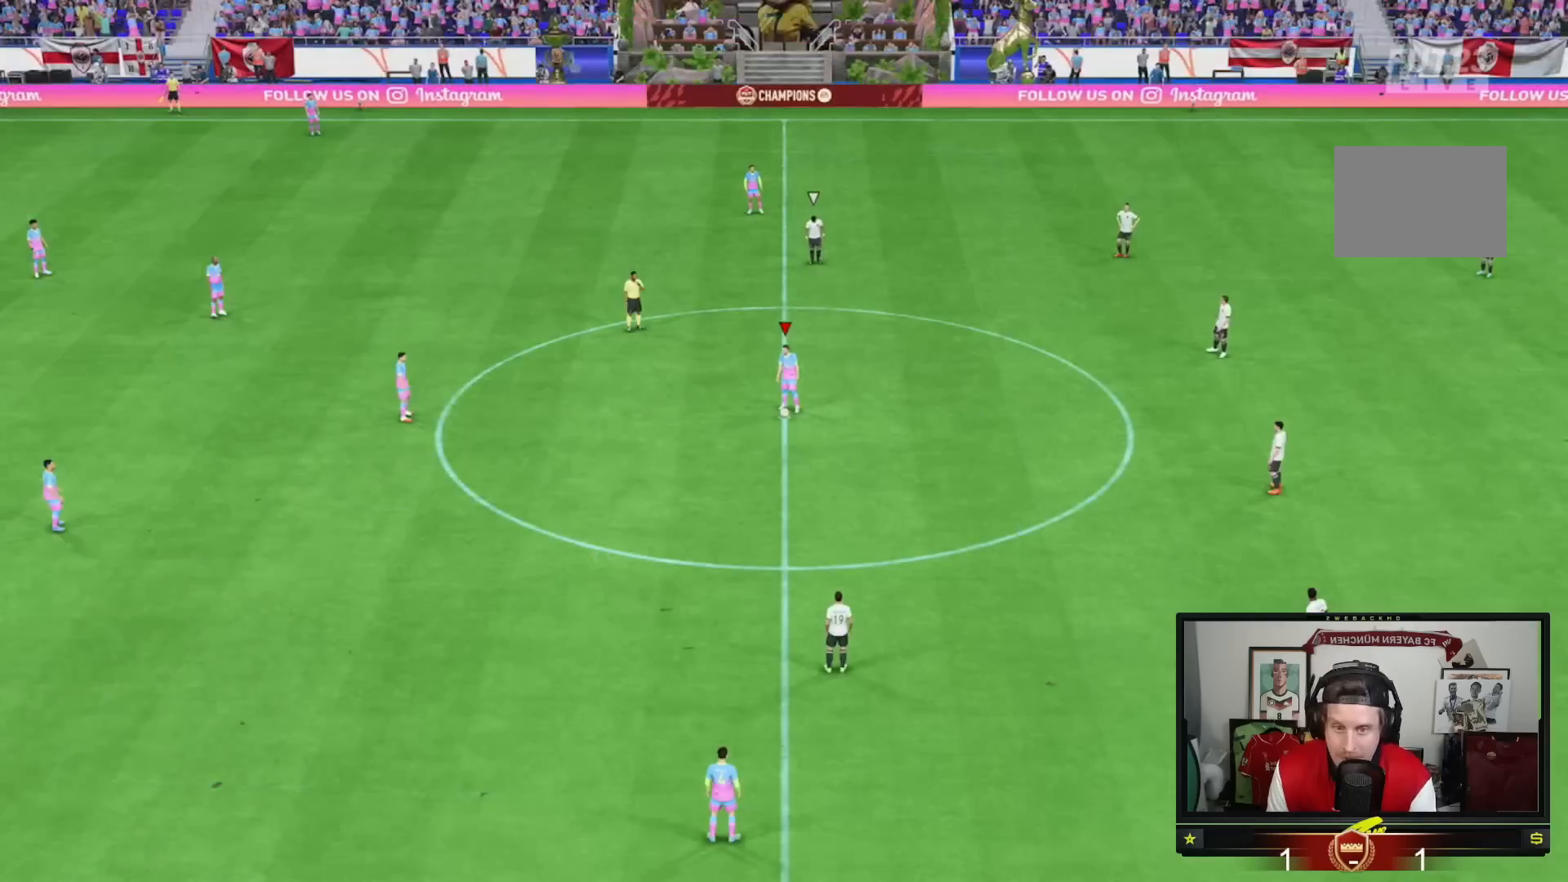
{"buttons": [], "left_stick": "center", "right_stick": "center", "events": [[83, "A", "down"], [183, "A", "up"], [183, "left_stick", "left"], [383, "left_stick", "center"]]}
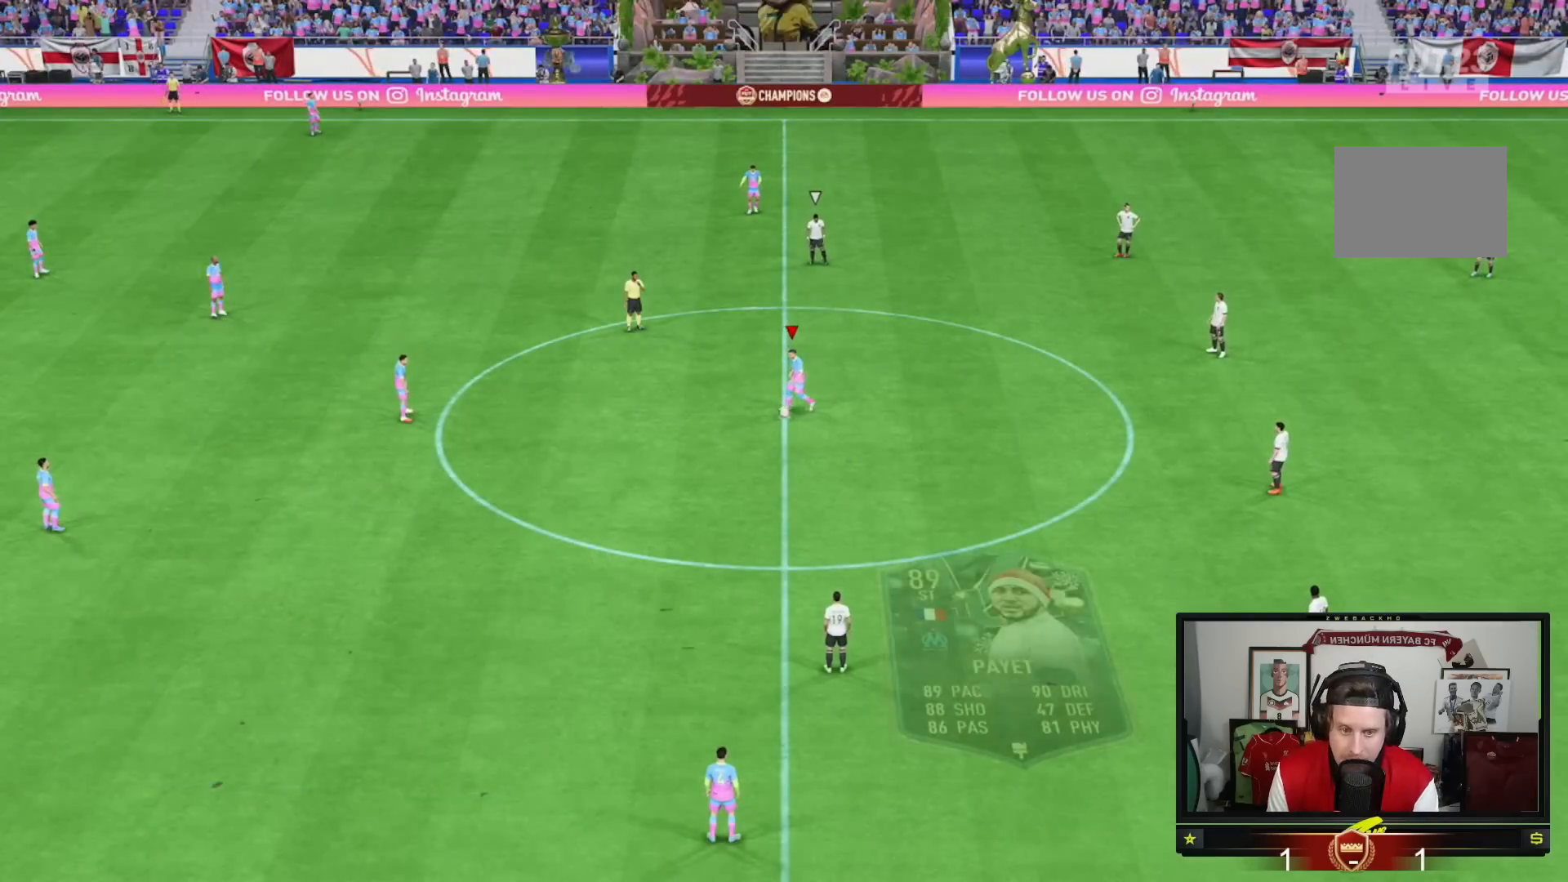
{"buttons": [], "left_stick": "right", "right_stick": "center", "events": [[117, "left_stick", "right"]]}
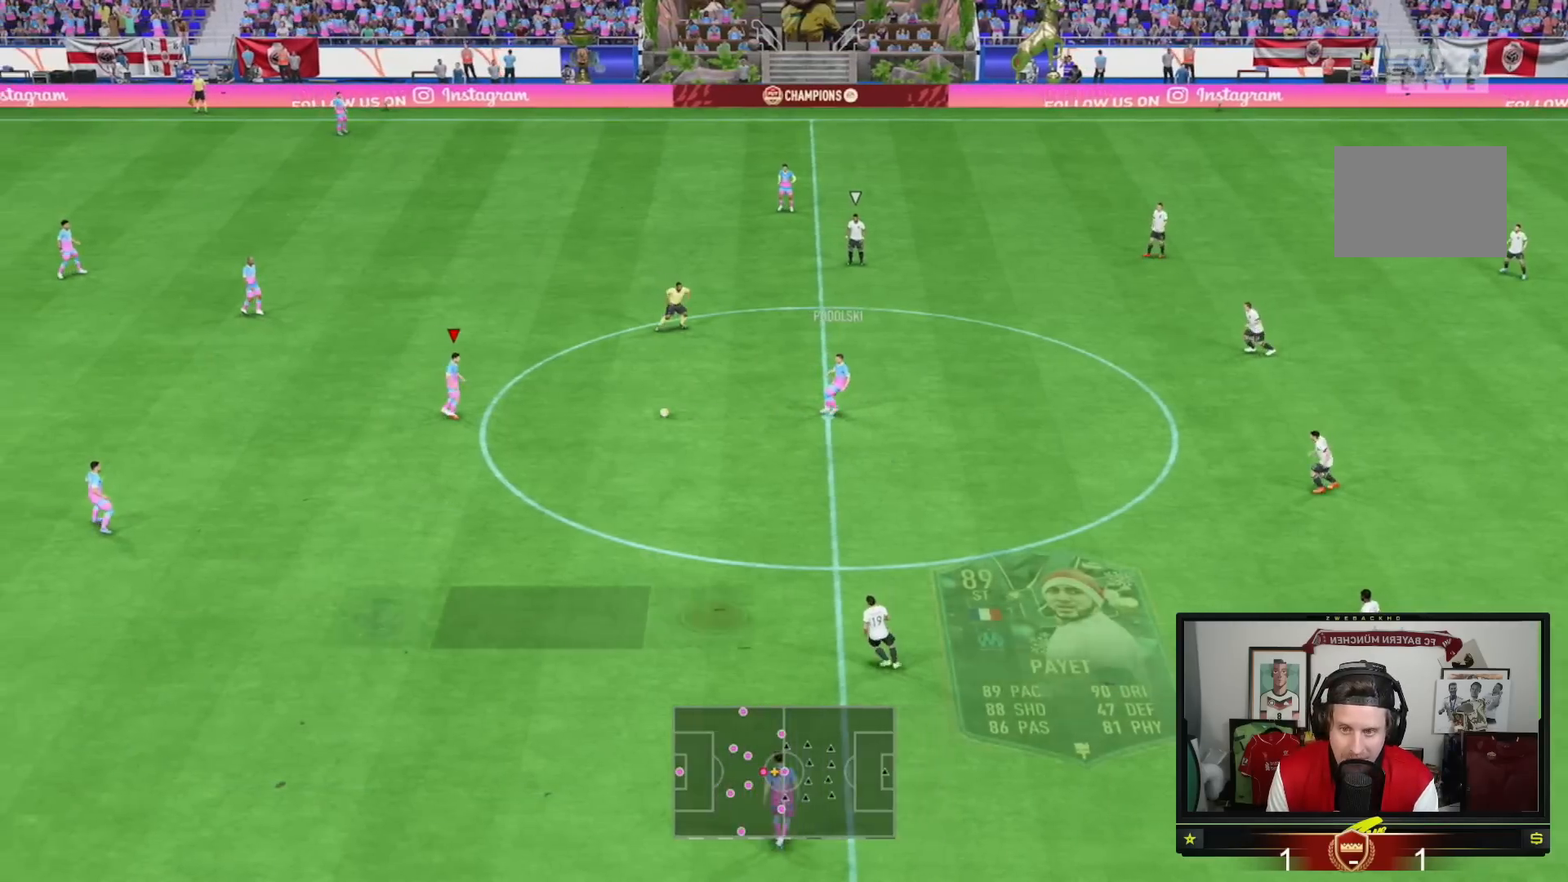
{"buttons": [], "left_stick": "right", "right_stick": "center", "events": []}
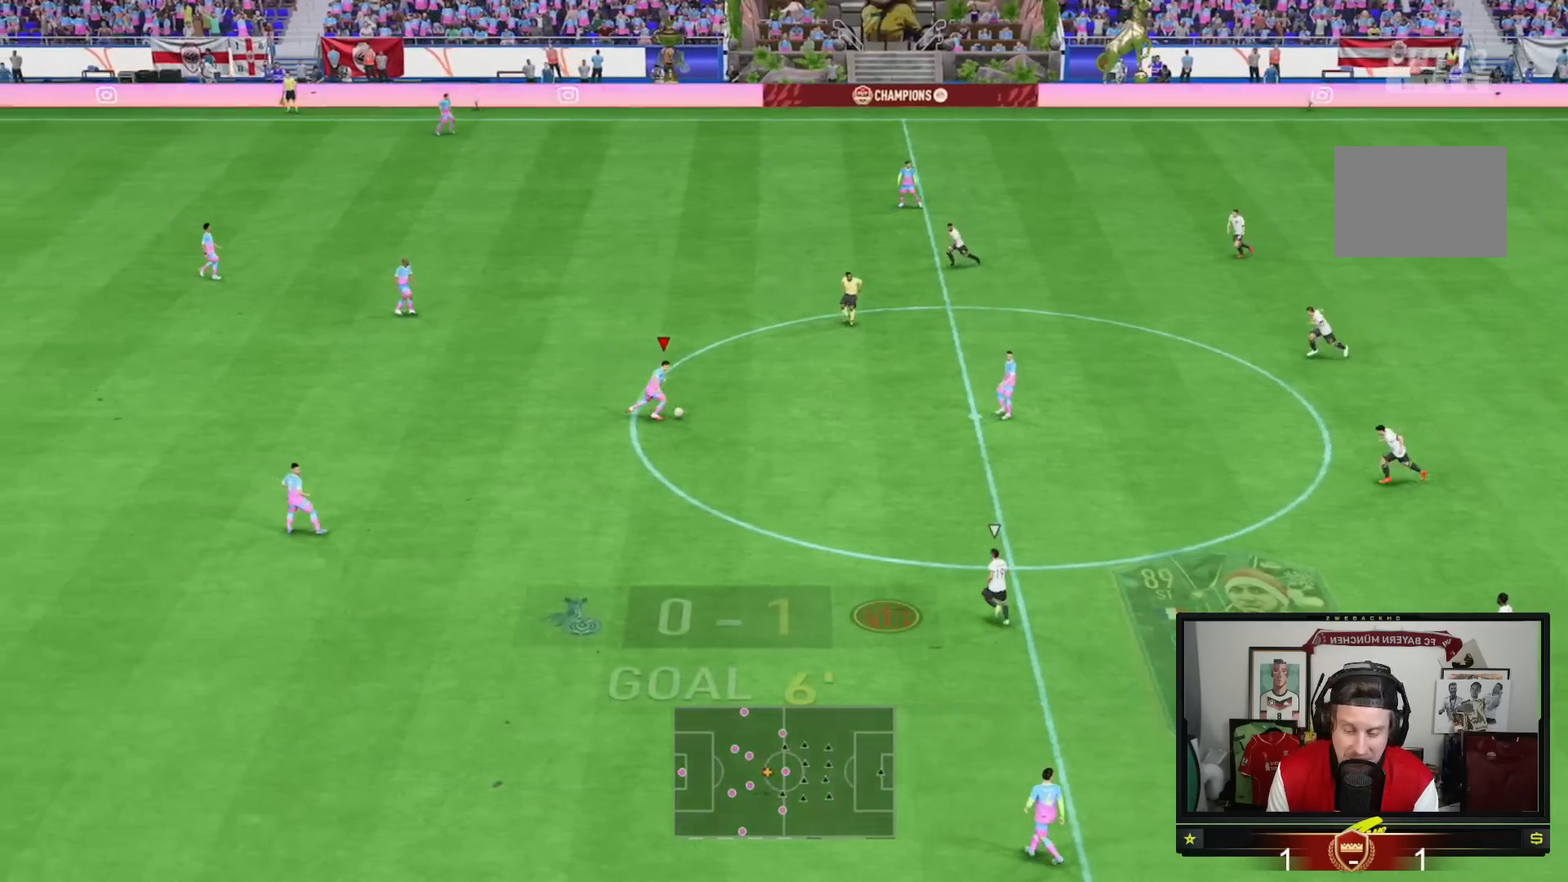
{"buttons": [], "left_stick": "down", "right_stick": "center", "events": [[33, "right_stick", "down-left"], [67, "left_stick", "center"], [134, "right_stick", "center"], [250, "right_stick", "down"], [267, "left_stick", "down"], [334, "right_stick", "center"]]}
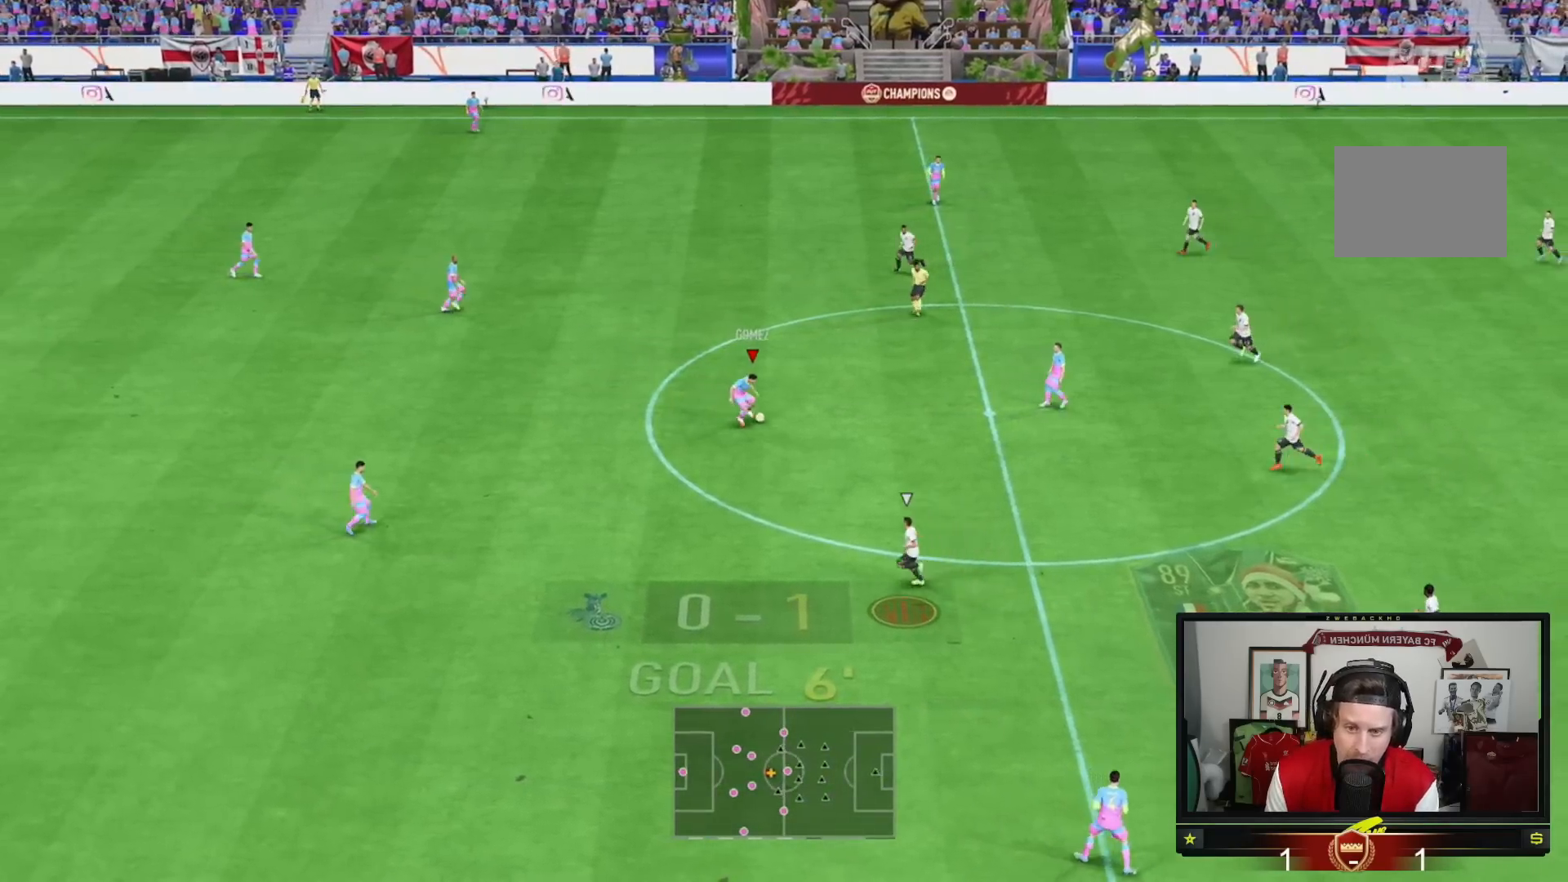
{"buttons": ["A", "L1"], "left_stick": "down-left", "right_stick": "center", "events": [[133, "left_stick", "down-left"], [367, "A", "down"], [467, "L1", "down"]]}
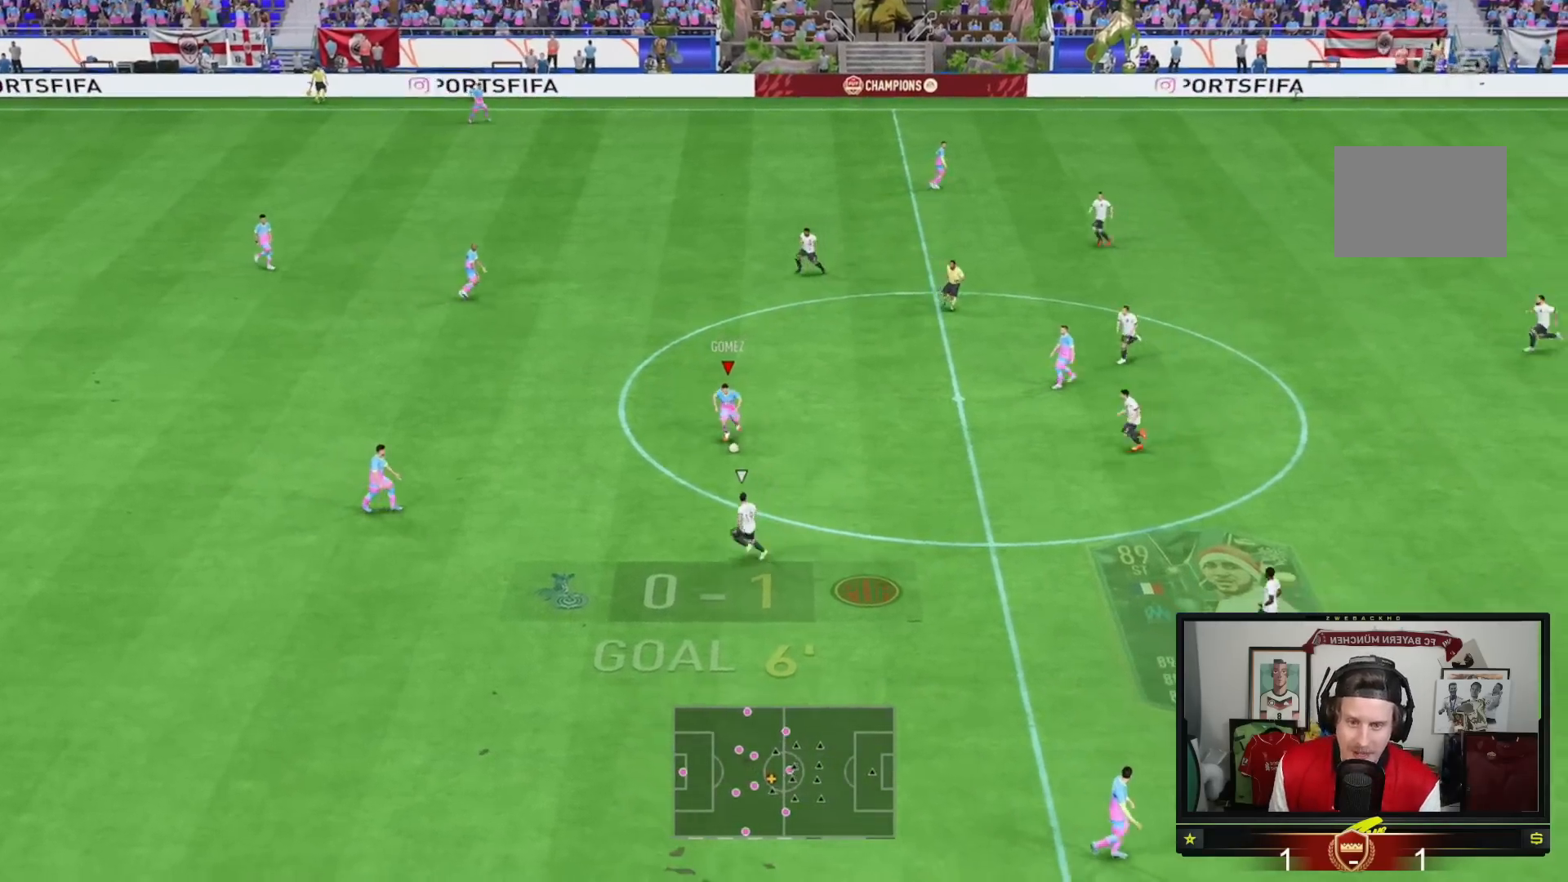
{"buttons": [], "left_stick": "center", "right_stick": "center", "events": [[67, "A", "up"], [134, "L1", "up"], [134, "left_stick", "left"], [401, "left_stick", "center"]]}
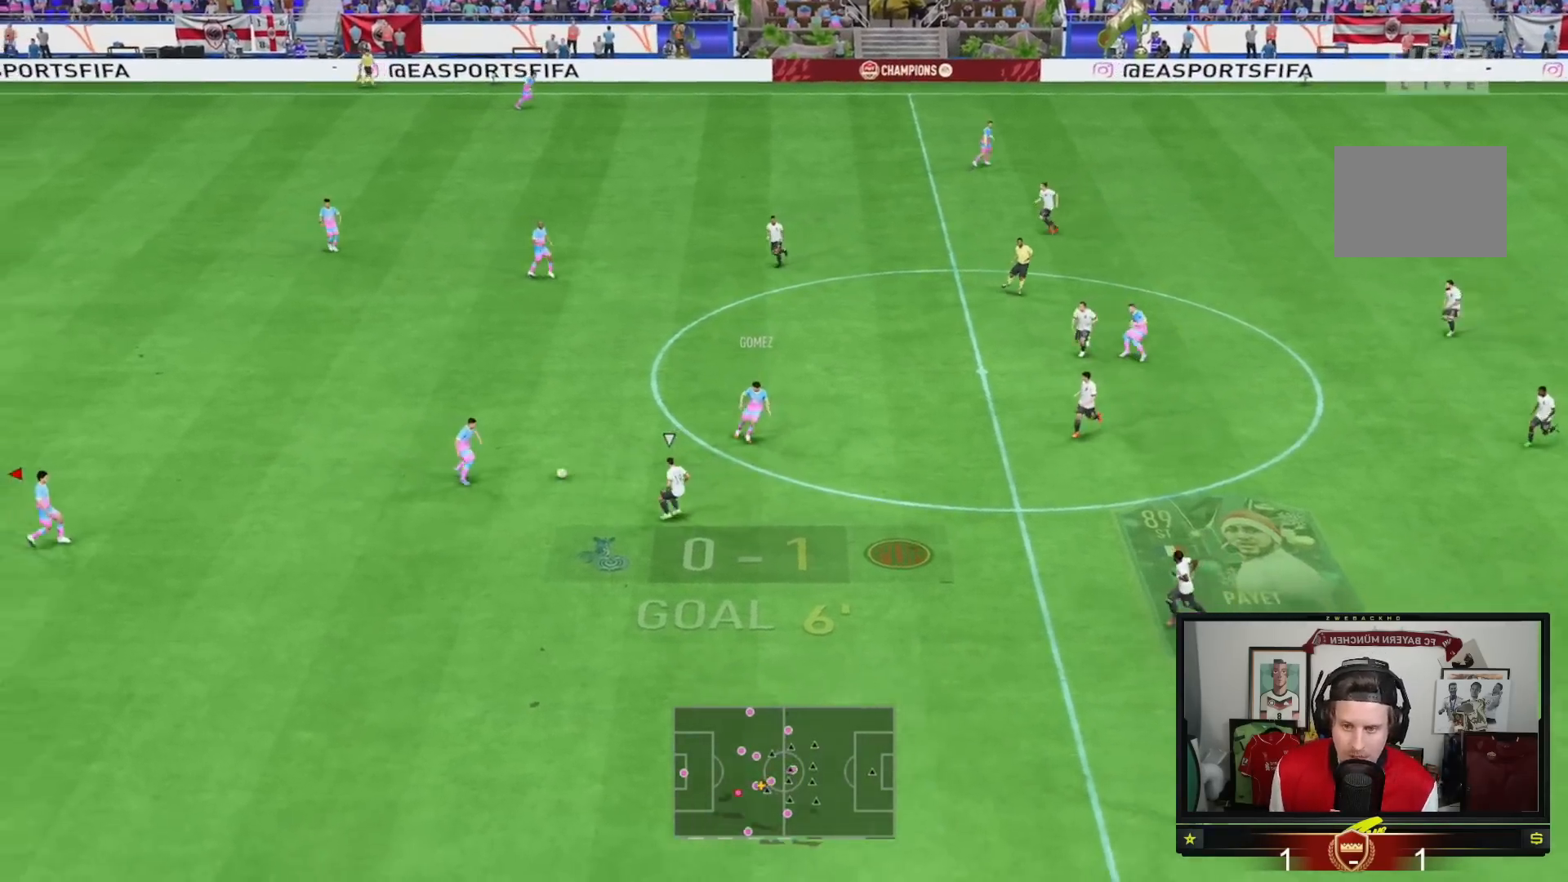
{"buttons": [], "left_stick": "up-right", "right_stick": "center", "events": [[66, "left_stick", "up-right"]]}
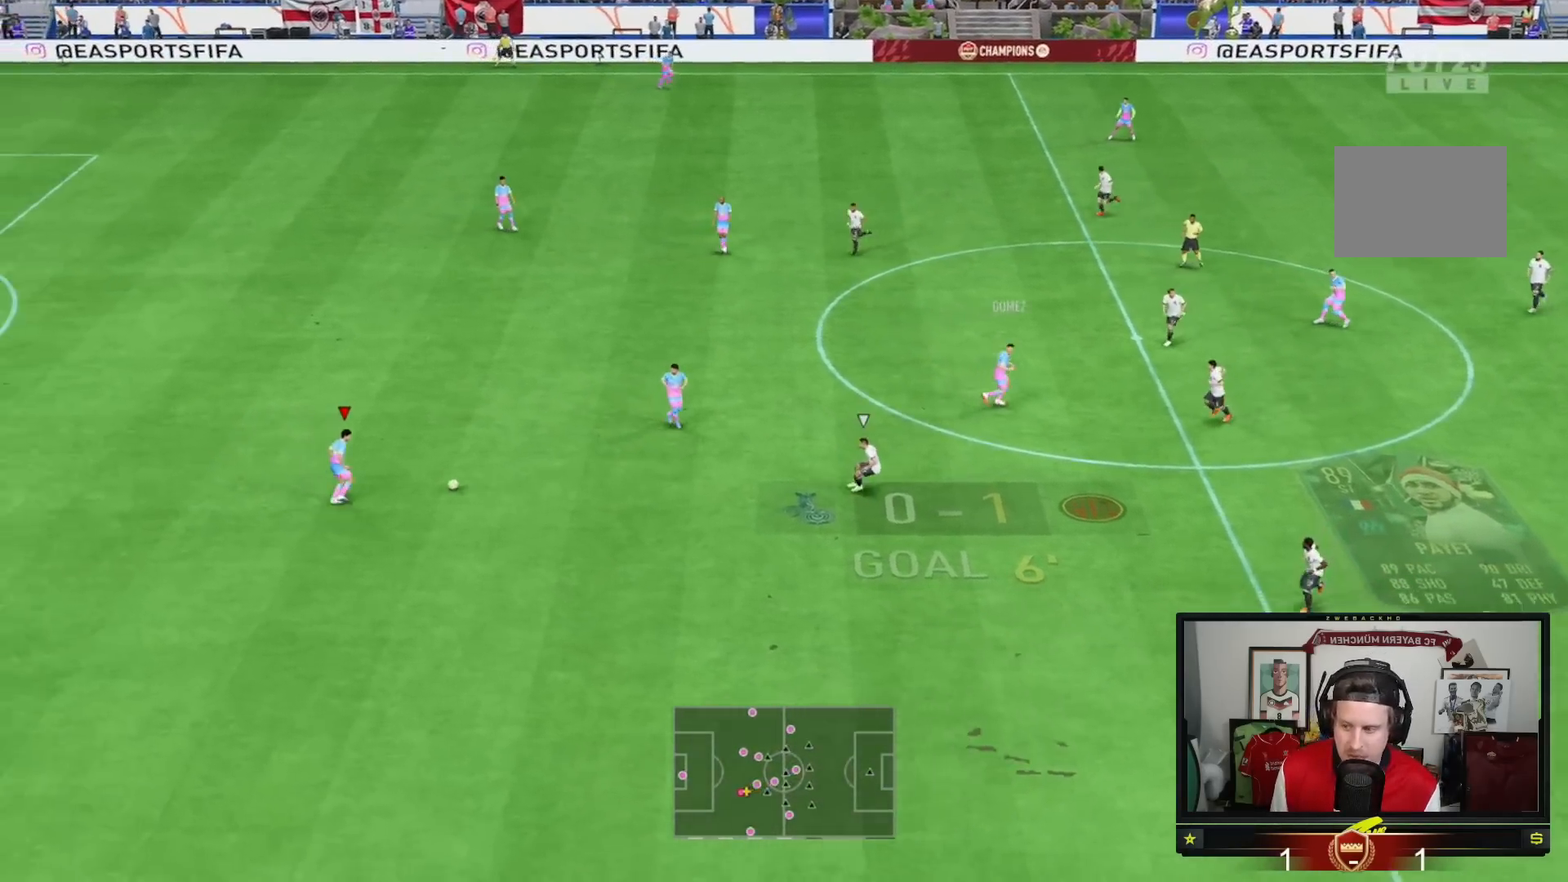
{"buttons": [], "left_stick": "down", "right_stick": "center", "events": [[267, "left_stick", "down-right"], [334, "left_stick", "down"]]}
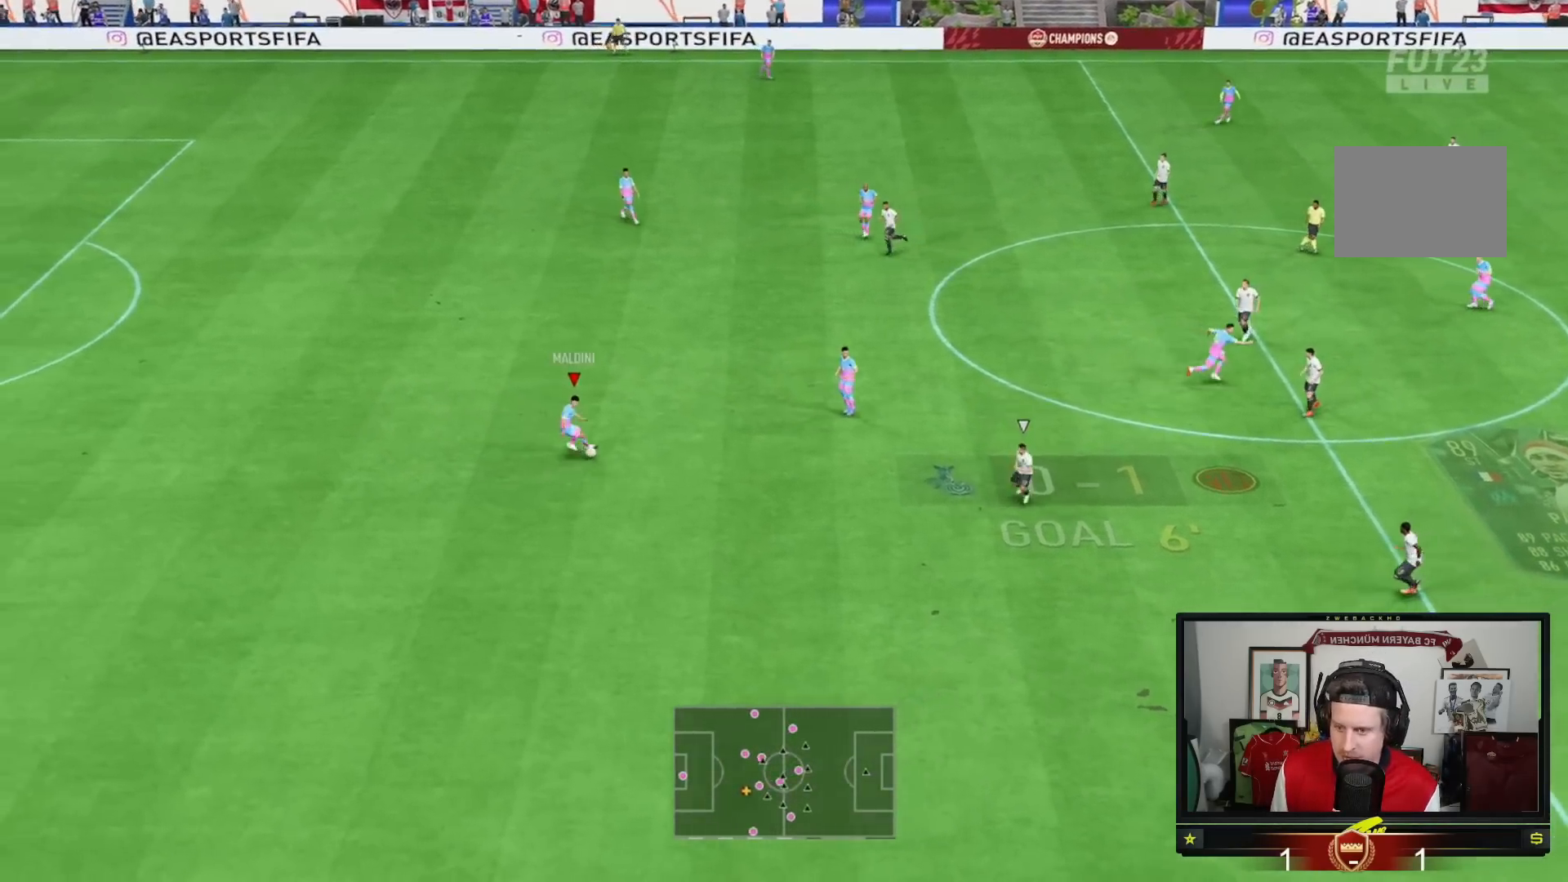
{"buttons": [], "left_stick": "down-right", "right_stick": "center", "events": [[150, "left_stick", "down-right"]]}
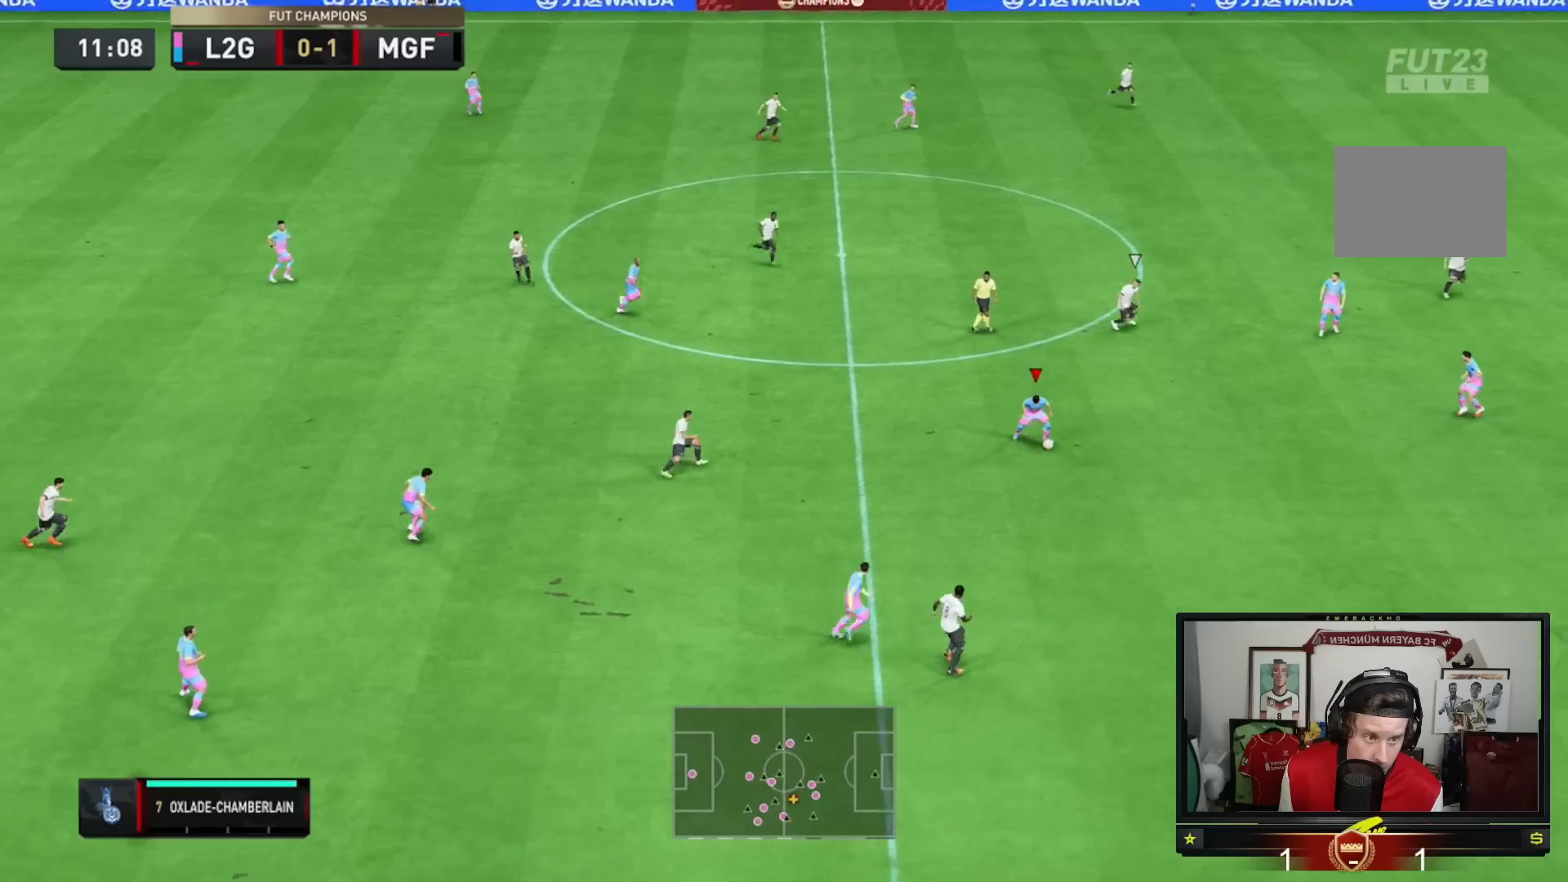
{"buttons": [], "left_stick": "right", "right_stick": "center", "events": [[267, "Y", "down"], [434, "left_stick", "right"], [501, "Y", "up"]]}
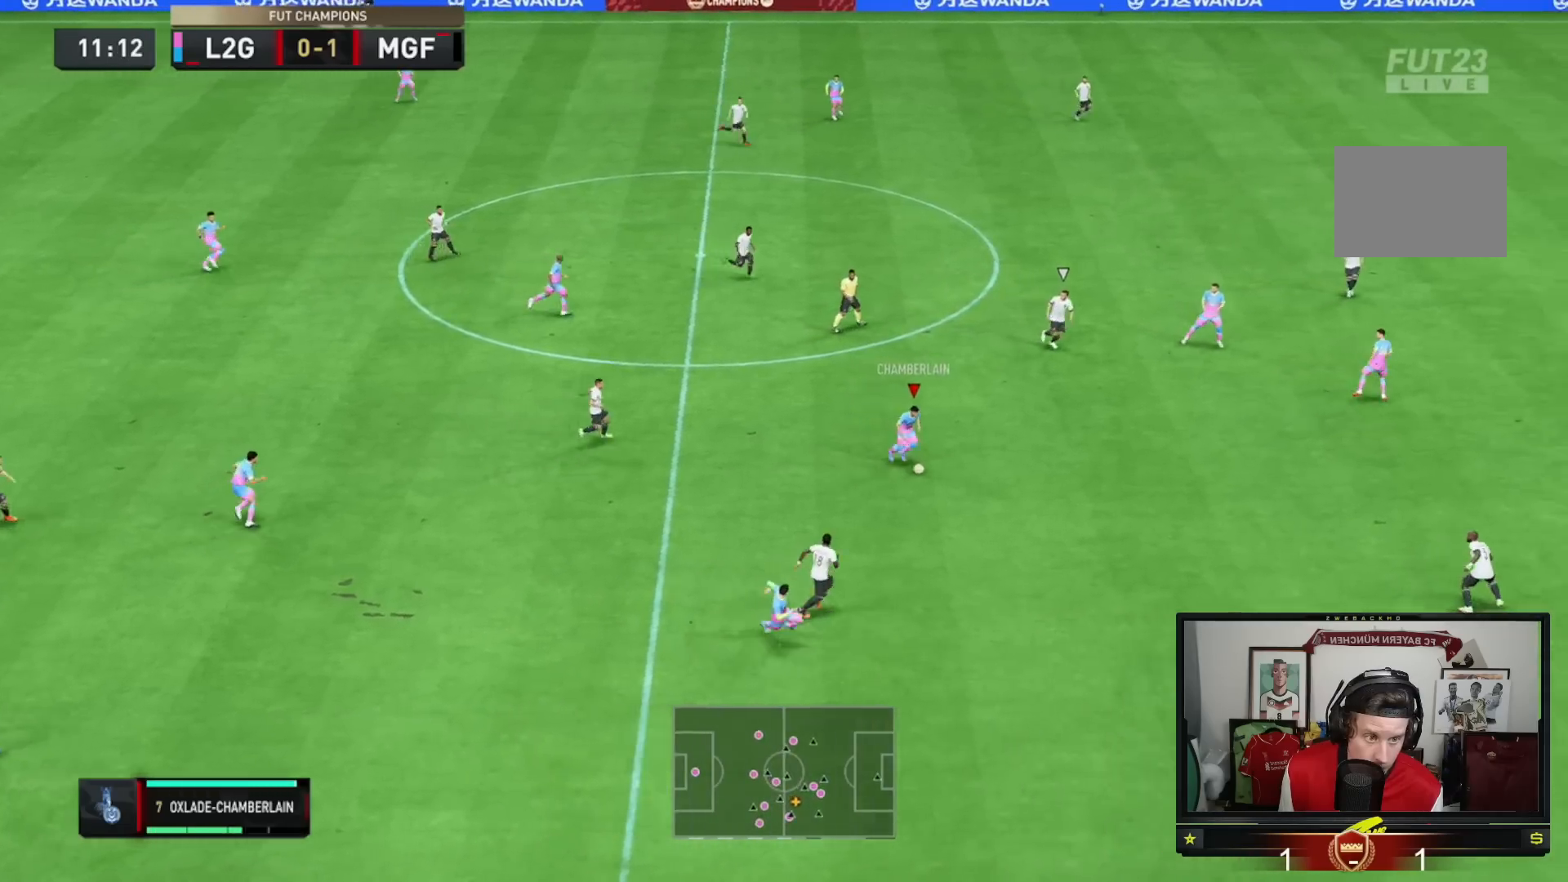
{"buttons": ["R2"], "left_stick": "right", "right_stick": "center", "events": [[133, "R2", "down"]]}
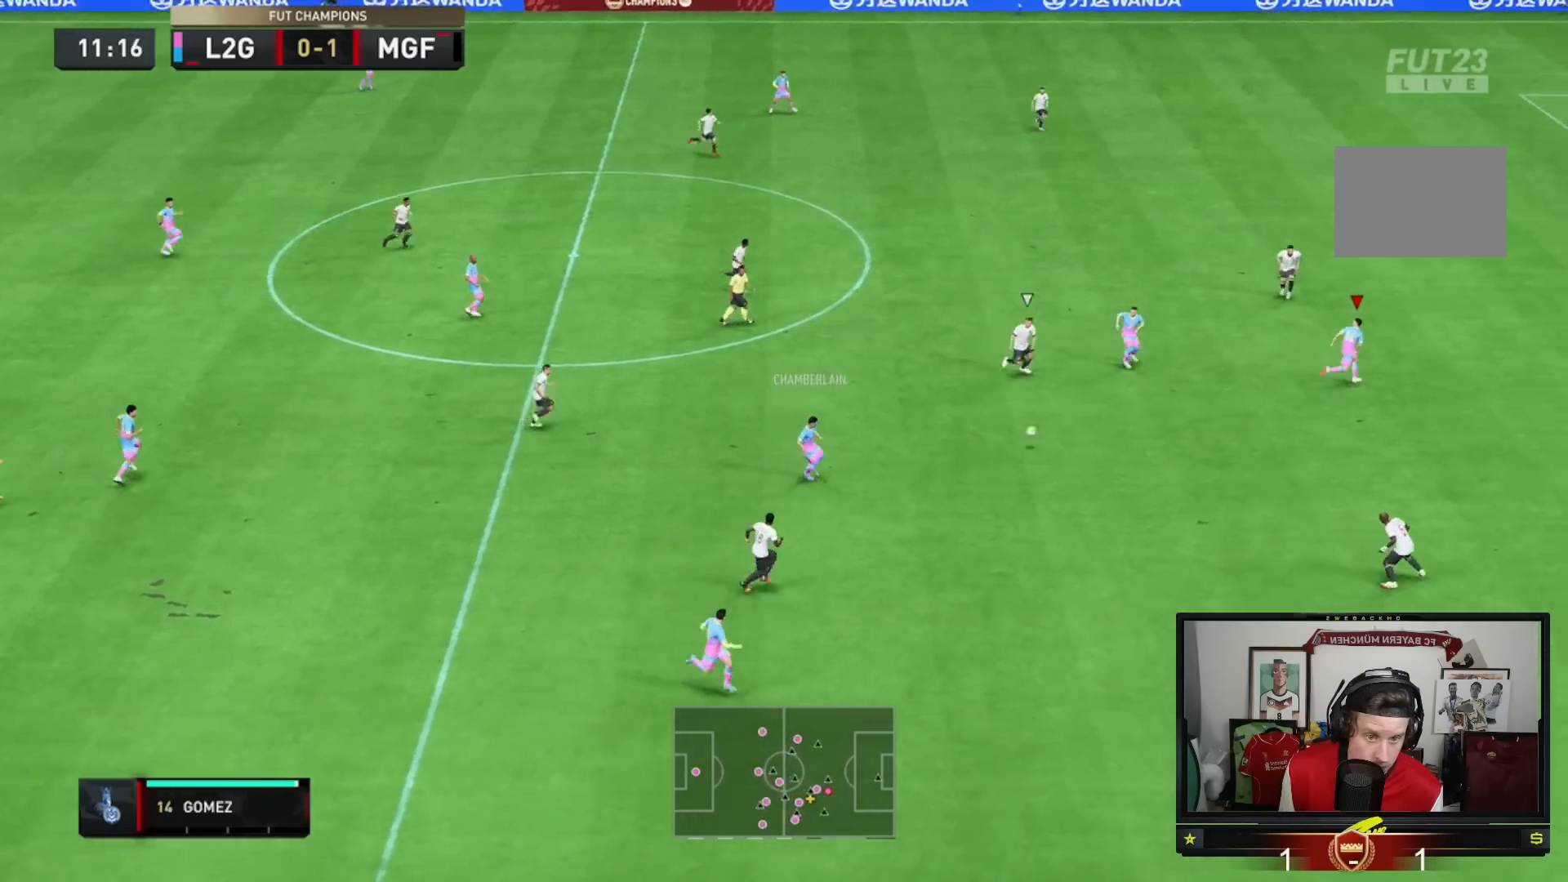
{"buttons": ["R2"], "left_stick": "right", "right_stick": "center", "events": []}
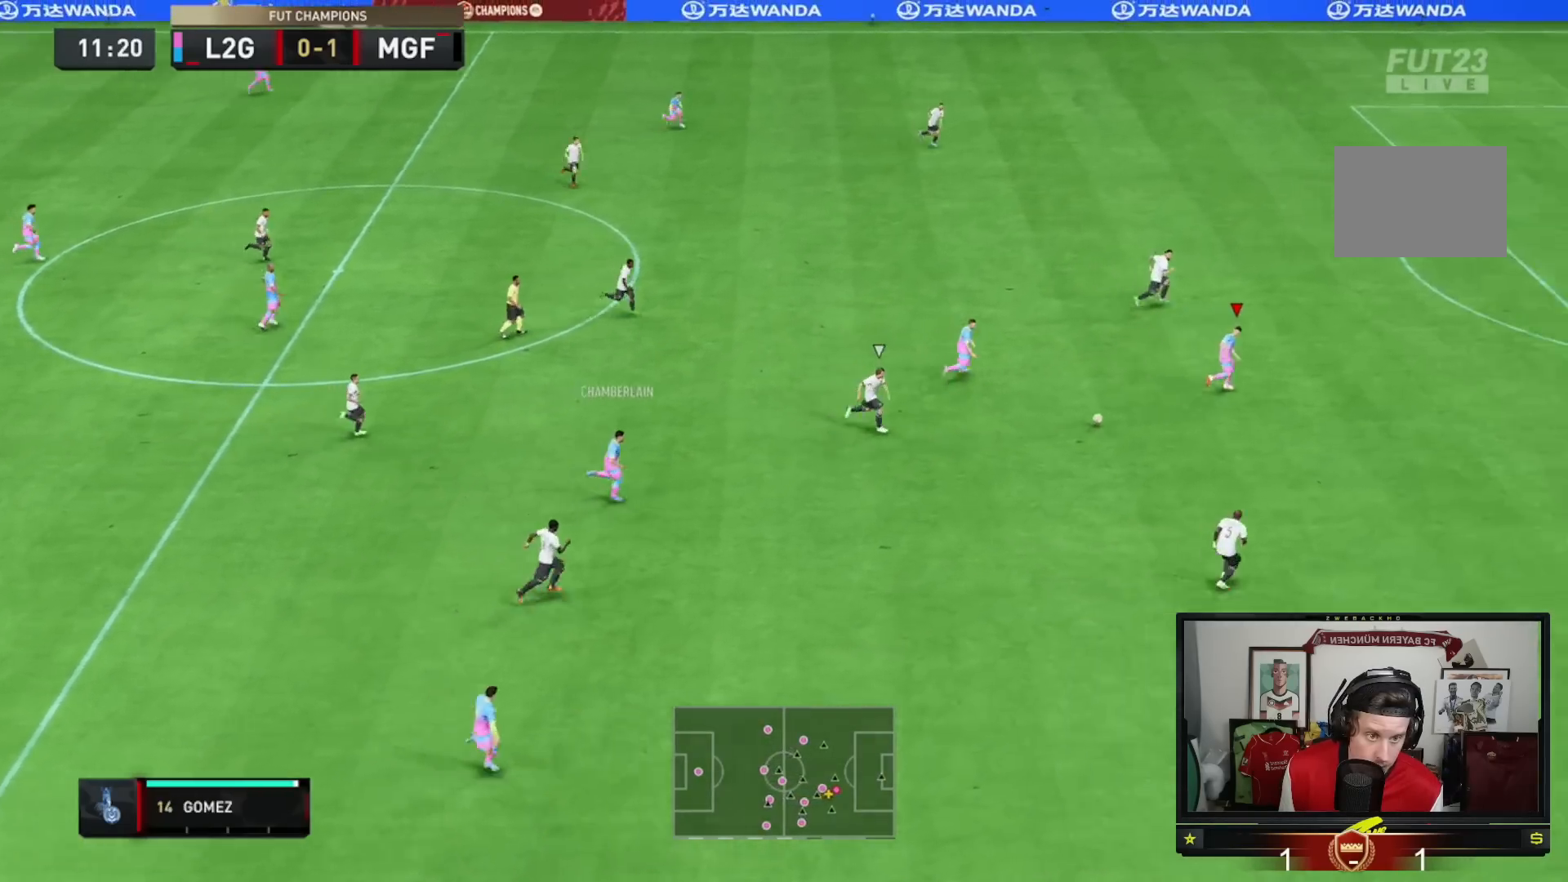
{"buttons": ["R2"], "left_stick": "right", "right_stick": "center", "events": []}
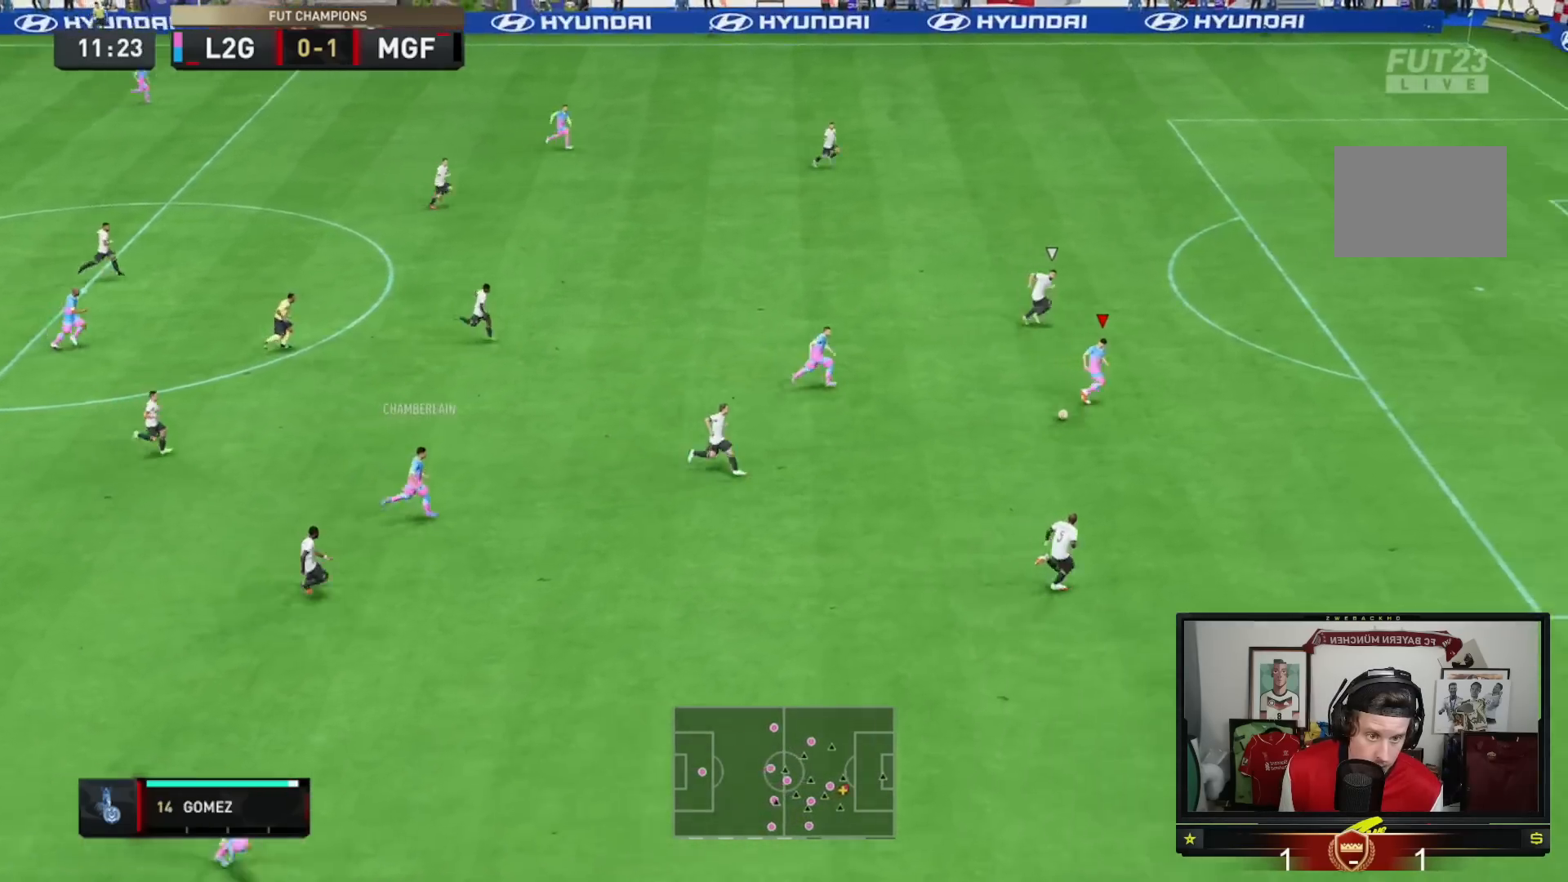
{"buttons": [], "left_stick": "right", "right_stick": "center", "events": [[301, "R2", "up"]]}